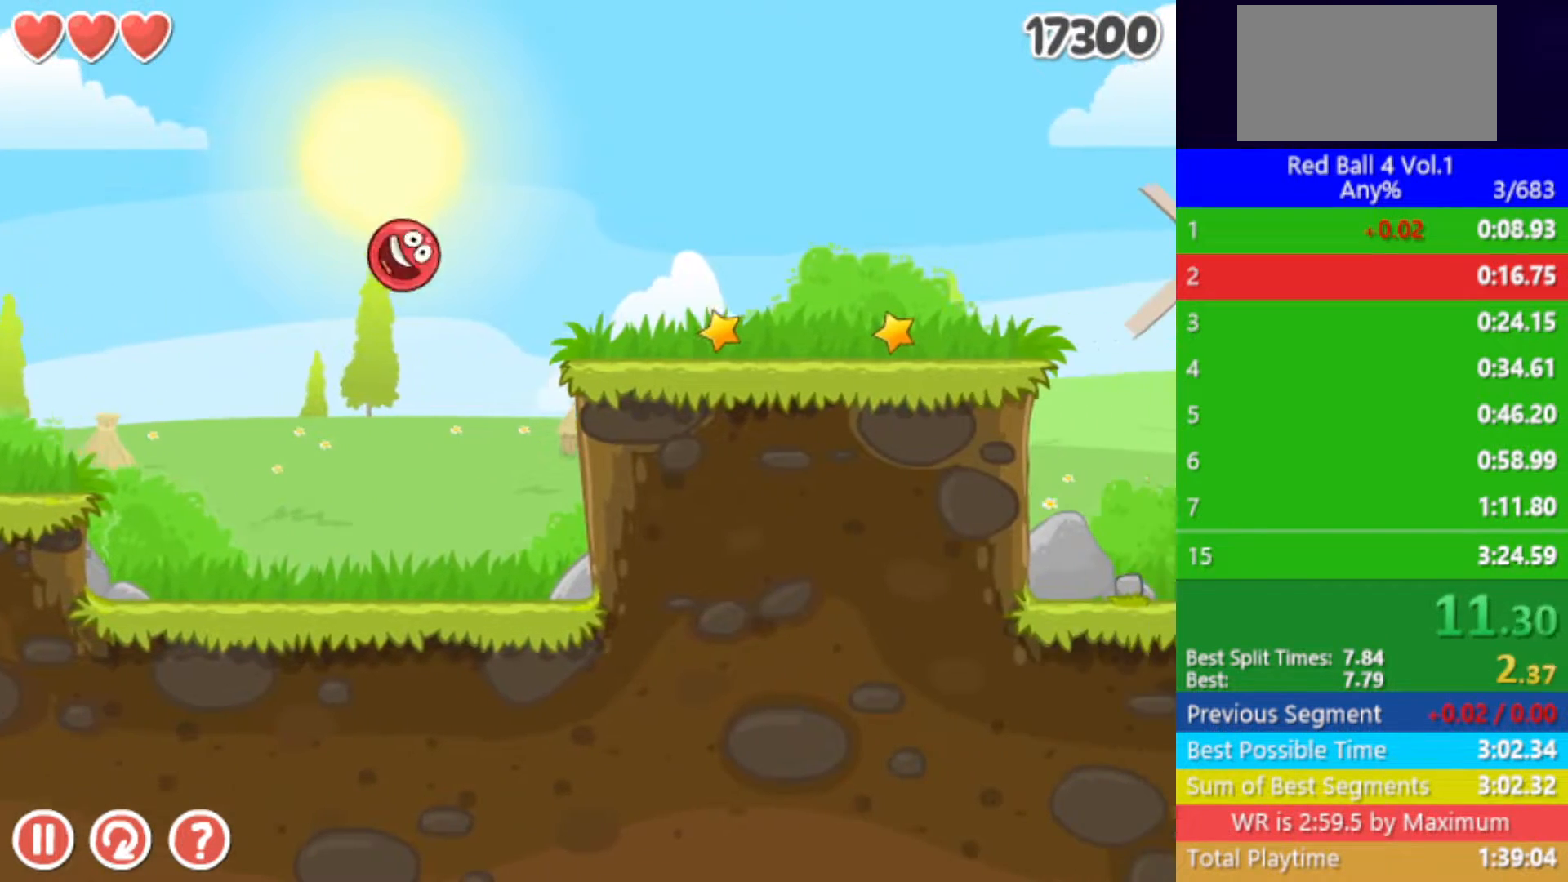
Gameplay with keyboard; each line is a JSON object with the keys held at the frame after it. "events" lists presses ("down") and releases ("up") of "down", "left", "p", "r", "right" and "up" between this image and that frame as [ms after this image, input, new state], when the widget could be followed in between. No other keys are recorded. Mouse input is not recorded.
{"keys": ["right"], "events": [[433, "up", "down"], [483, "up", "up"]]}
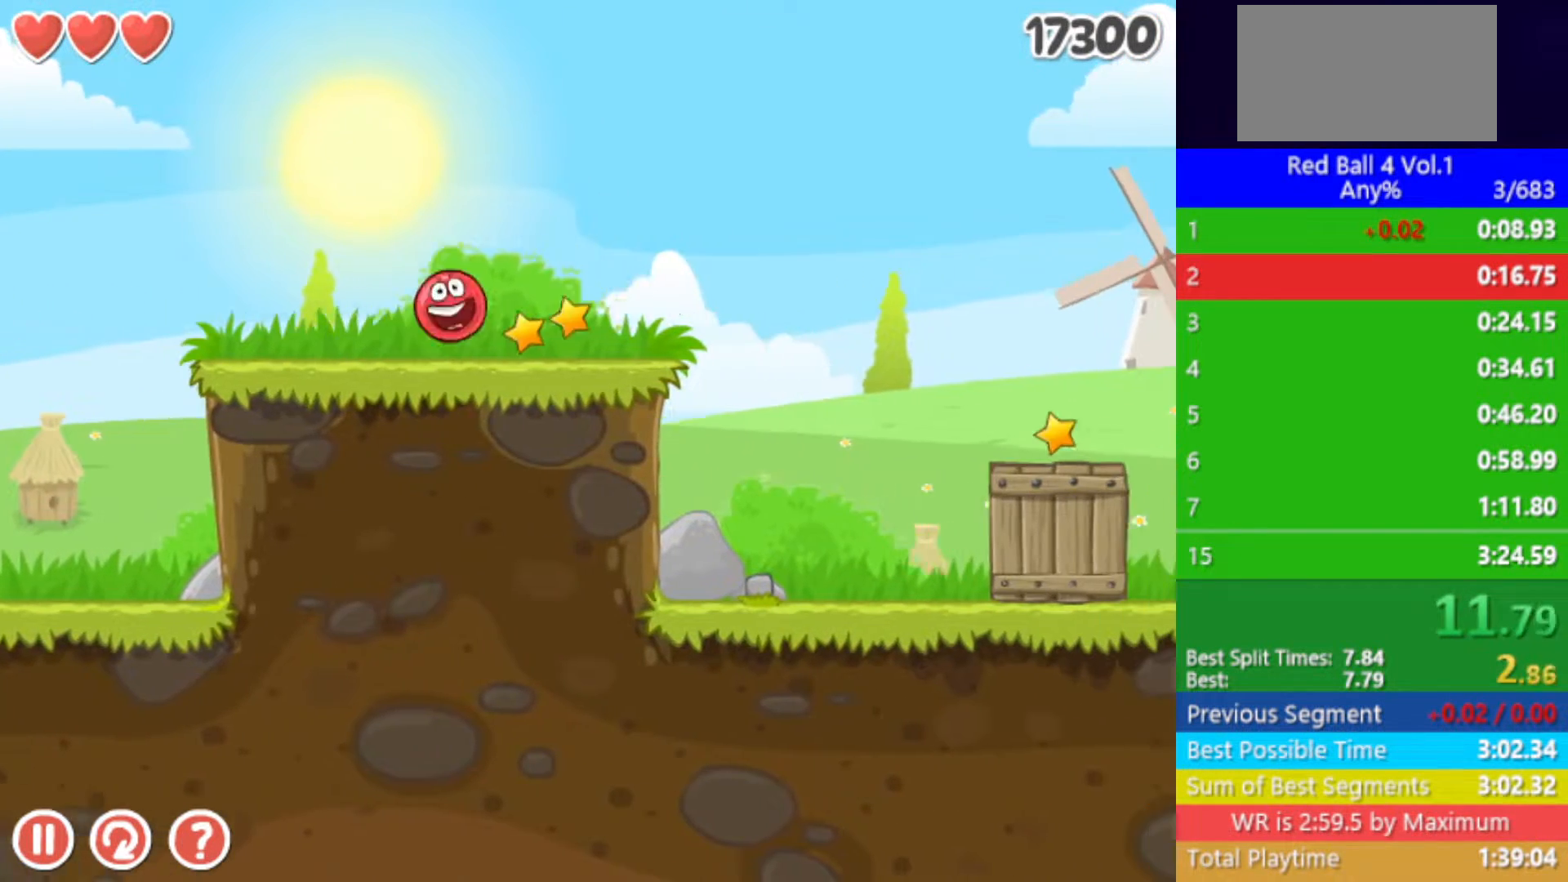
{"keys": ["right"], "events": [[100, "up", "down"], [150, "up", "up"]]}
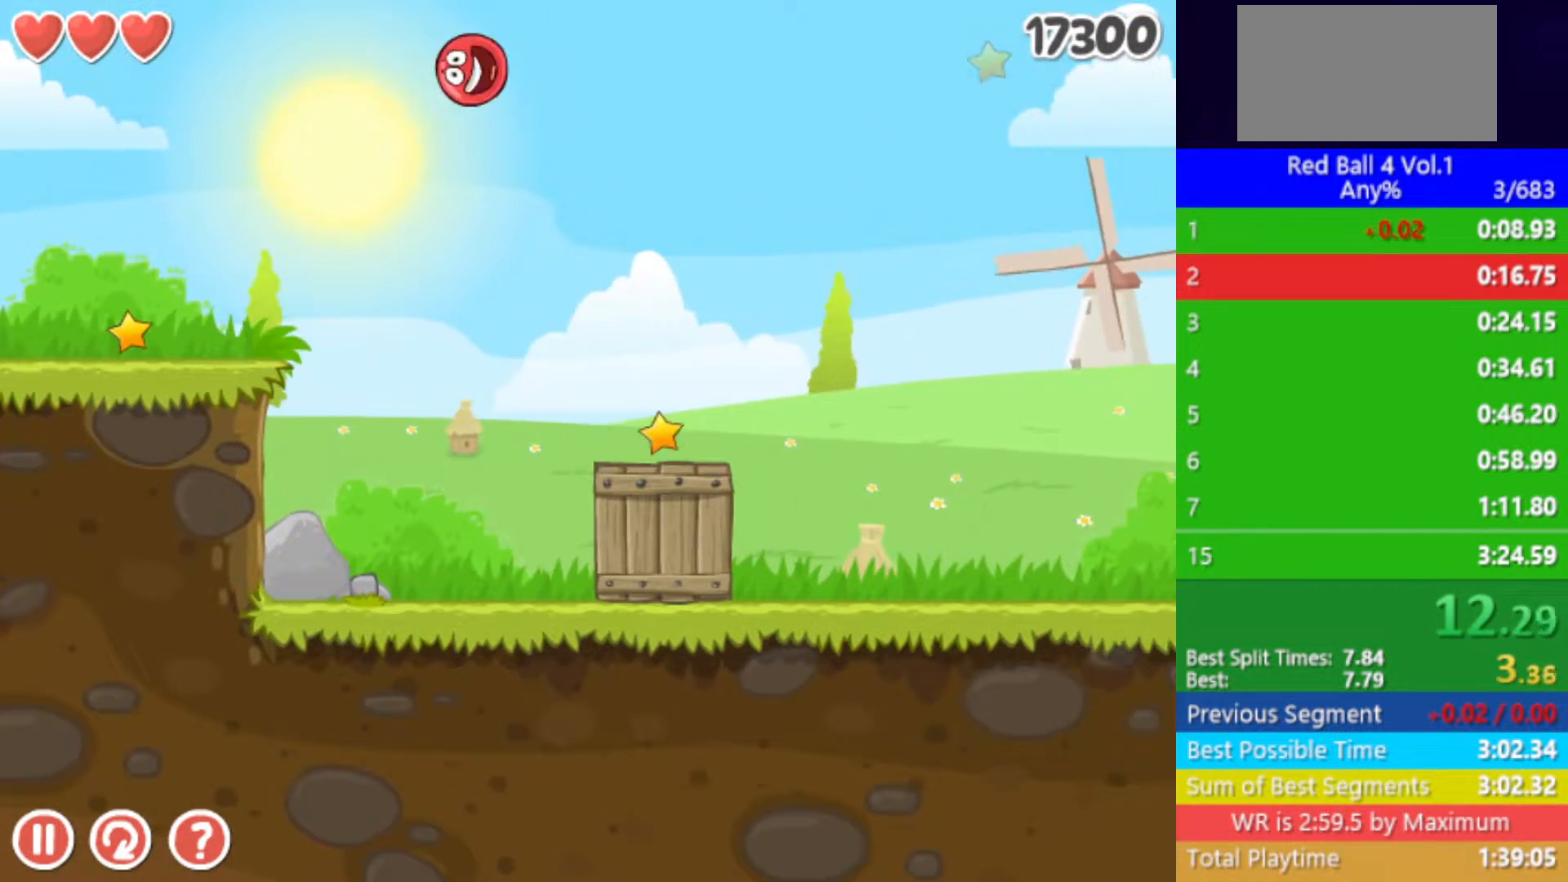
{"keys": ["right"], "events": []}
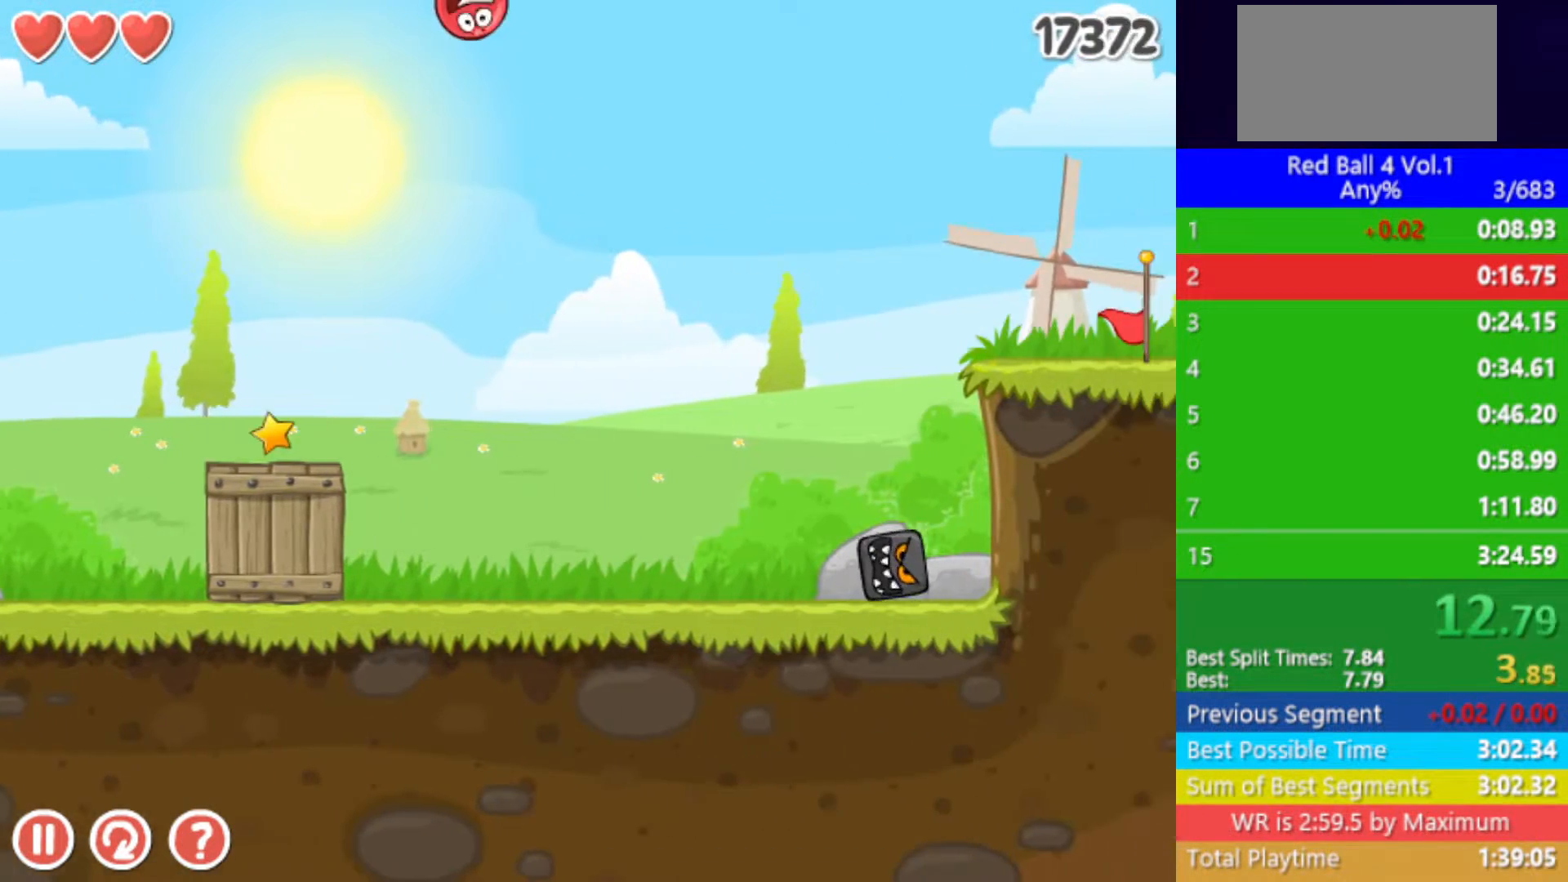
{"keys": ["right", "up"], "events": [[33, "up", "down"]]}
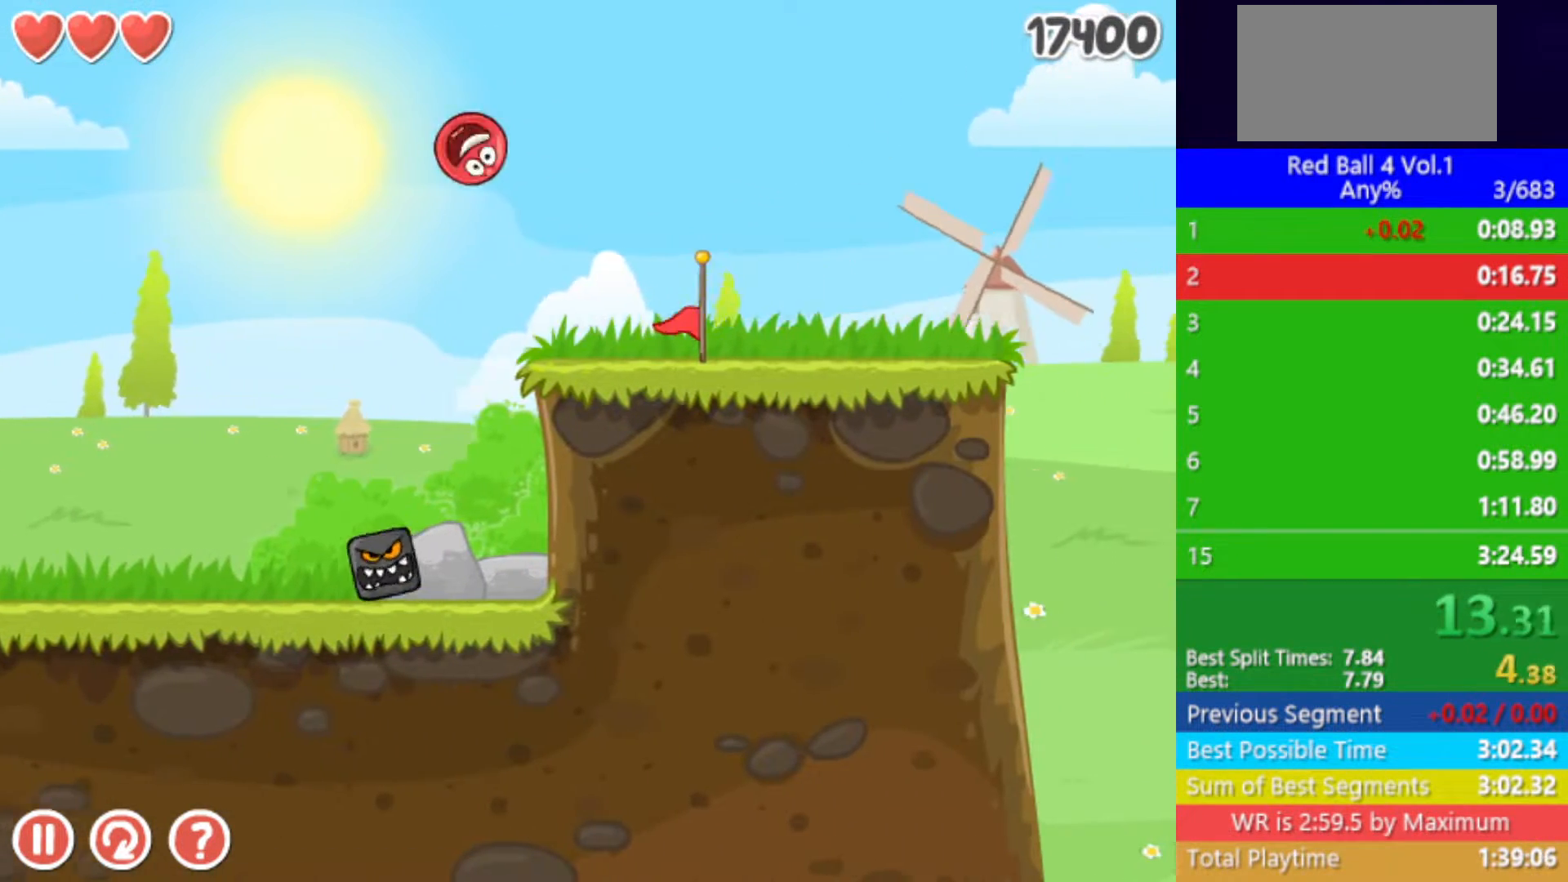
{"keys": ["right", "up"], "events": []}
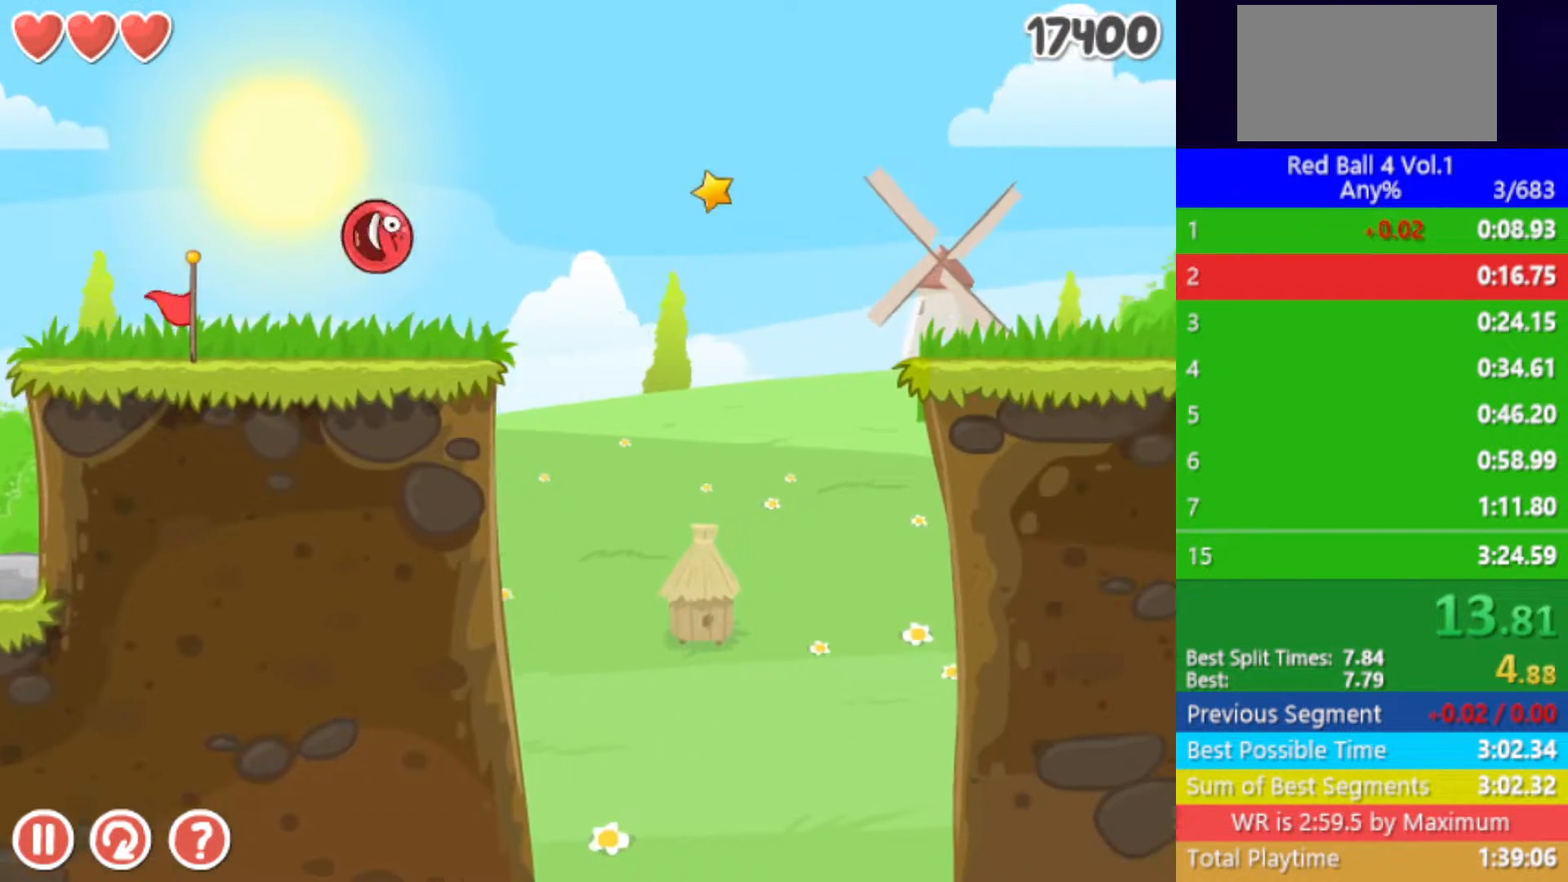
{"keys": ["right", "up"], "events": []}
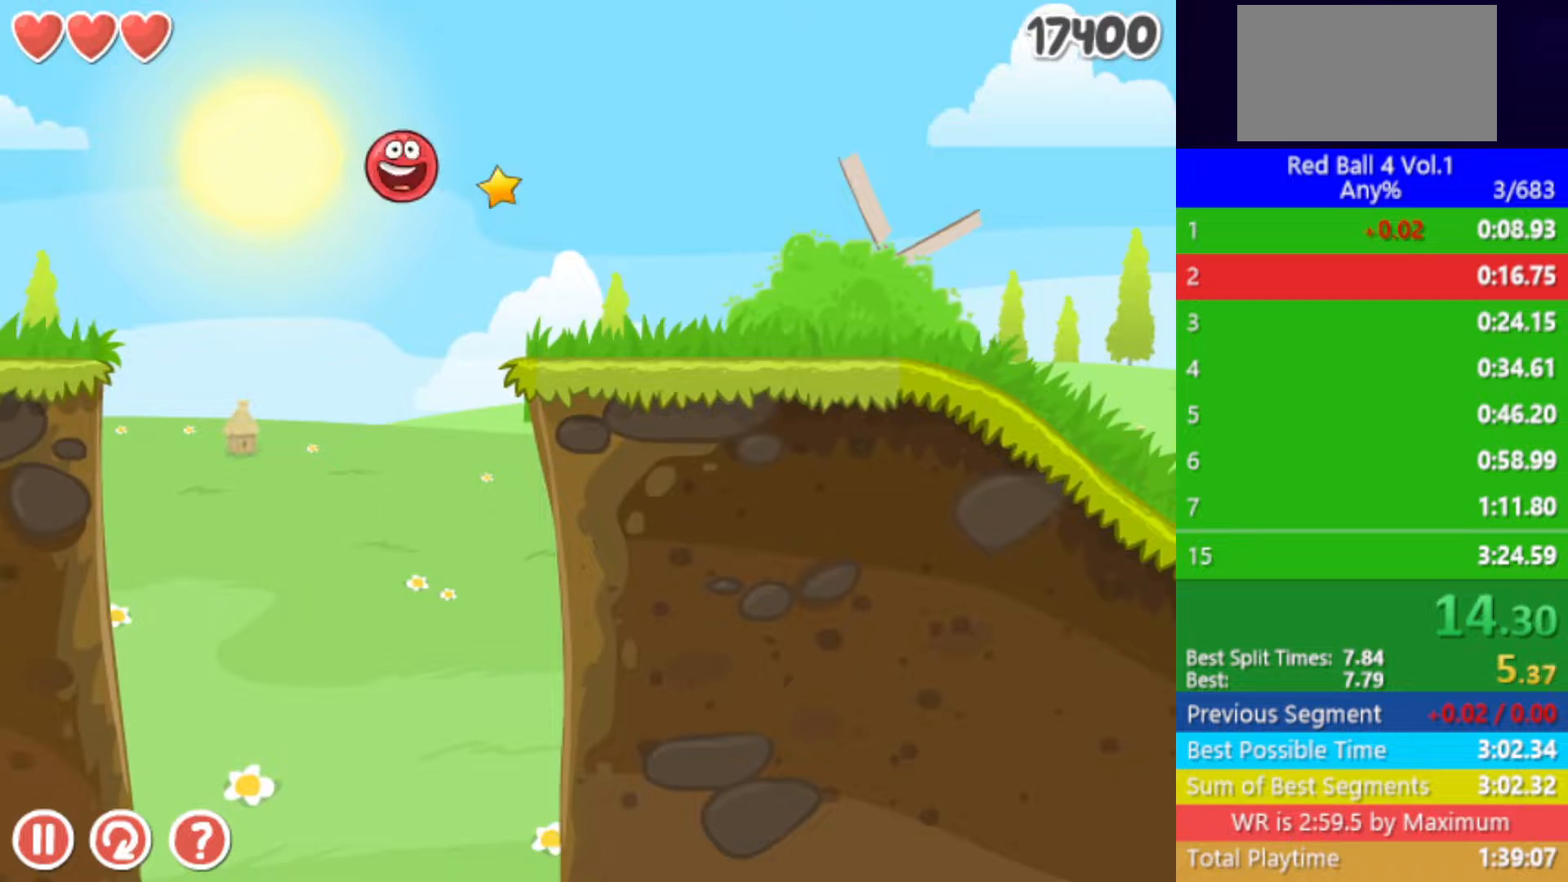
{"keys": ["right", "up"], "events": []}
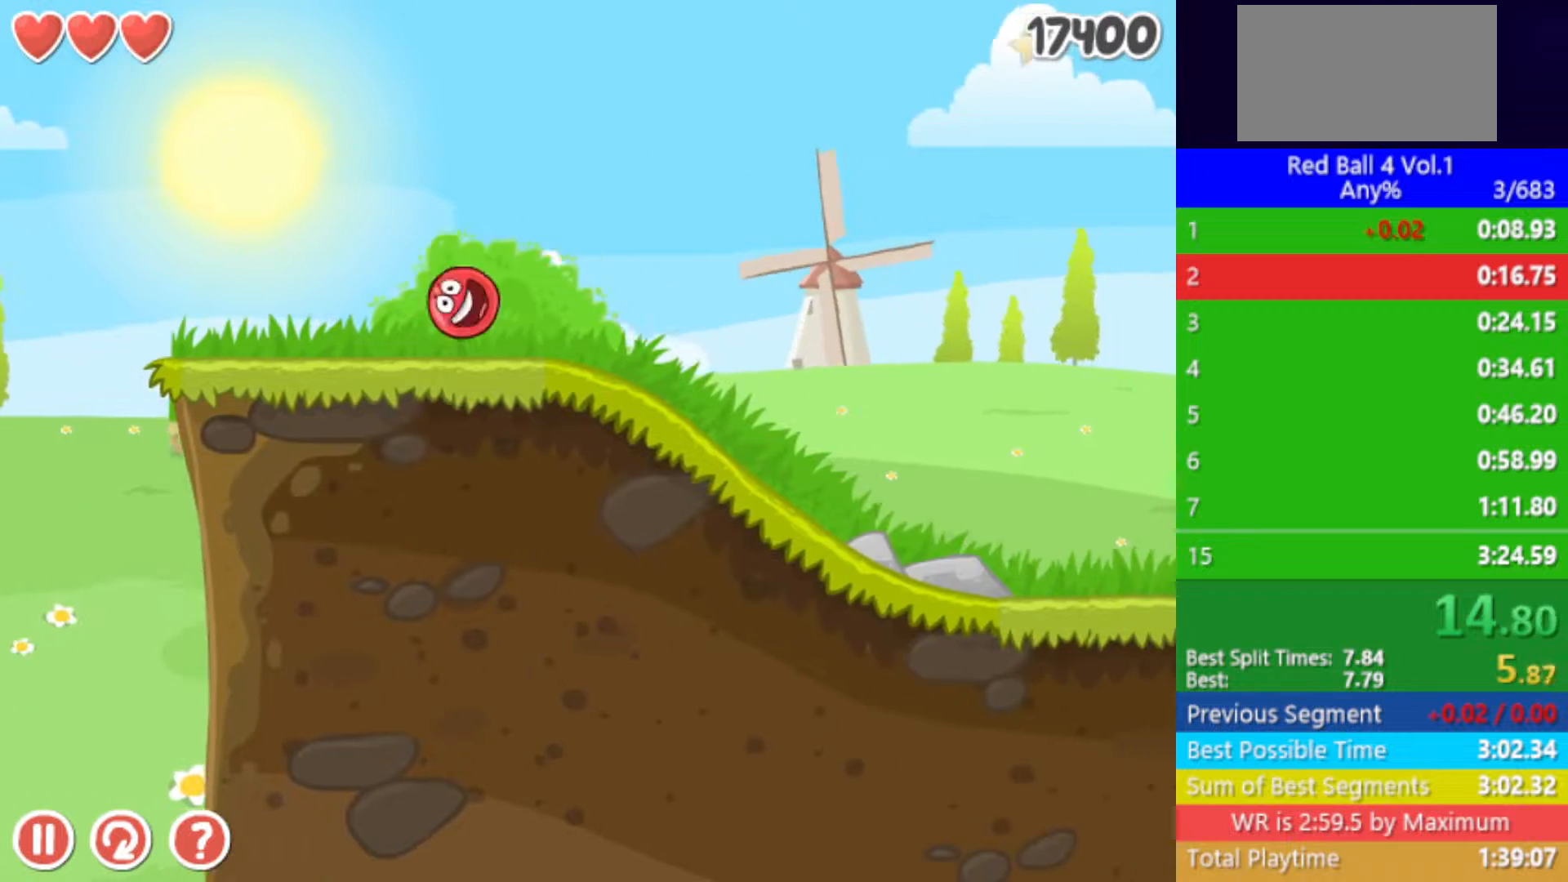
{"keys": ["right", "up"], "events": []}
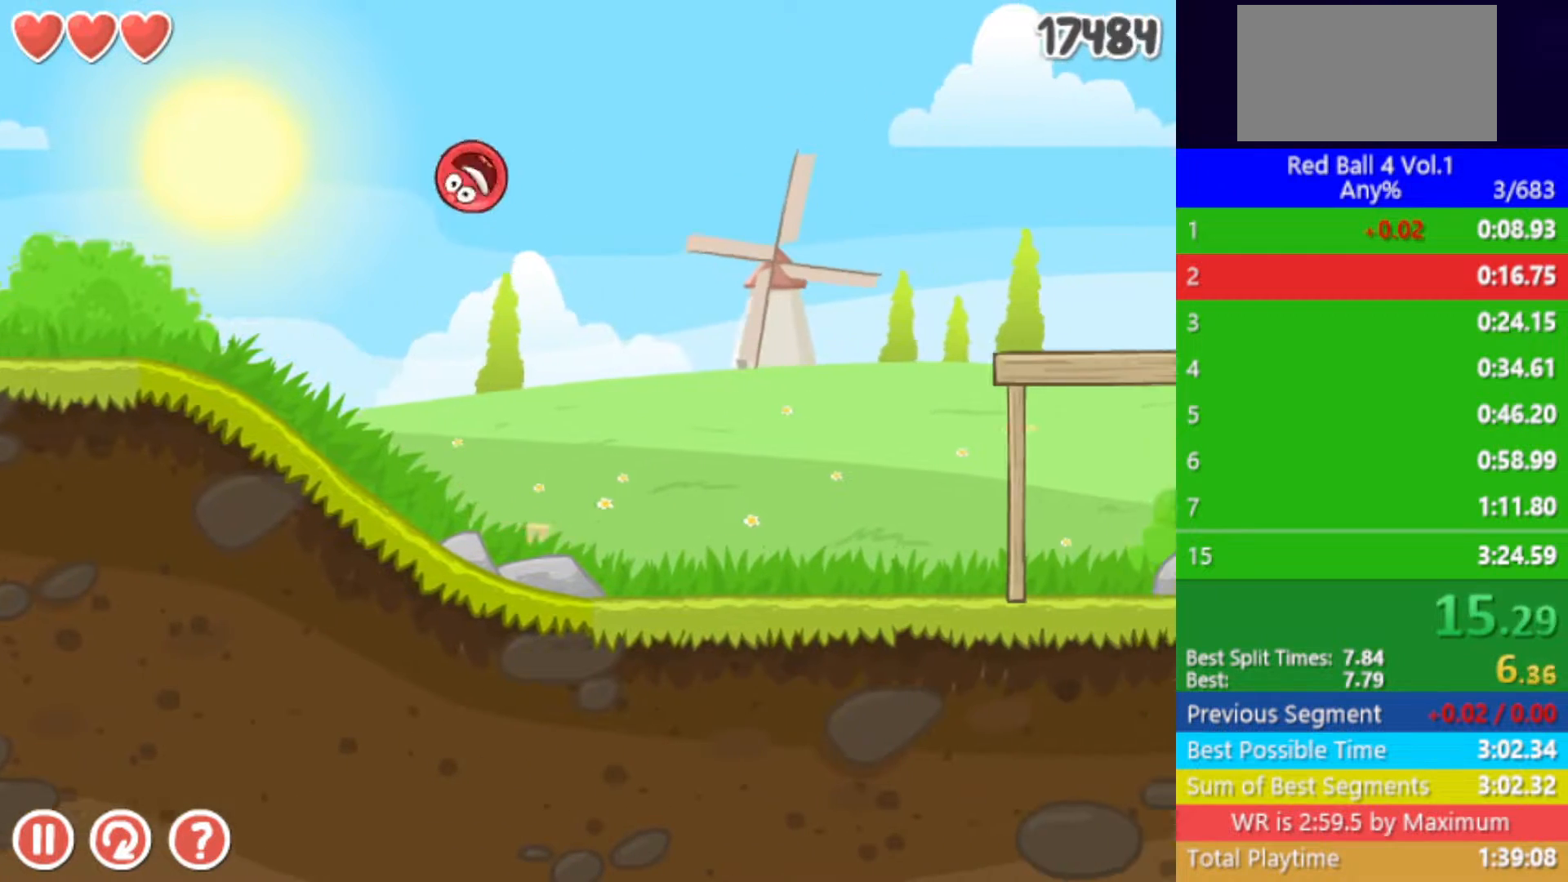
{"keys": ["right"], "events": [[283, "up", "up"]]}
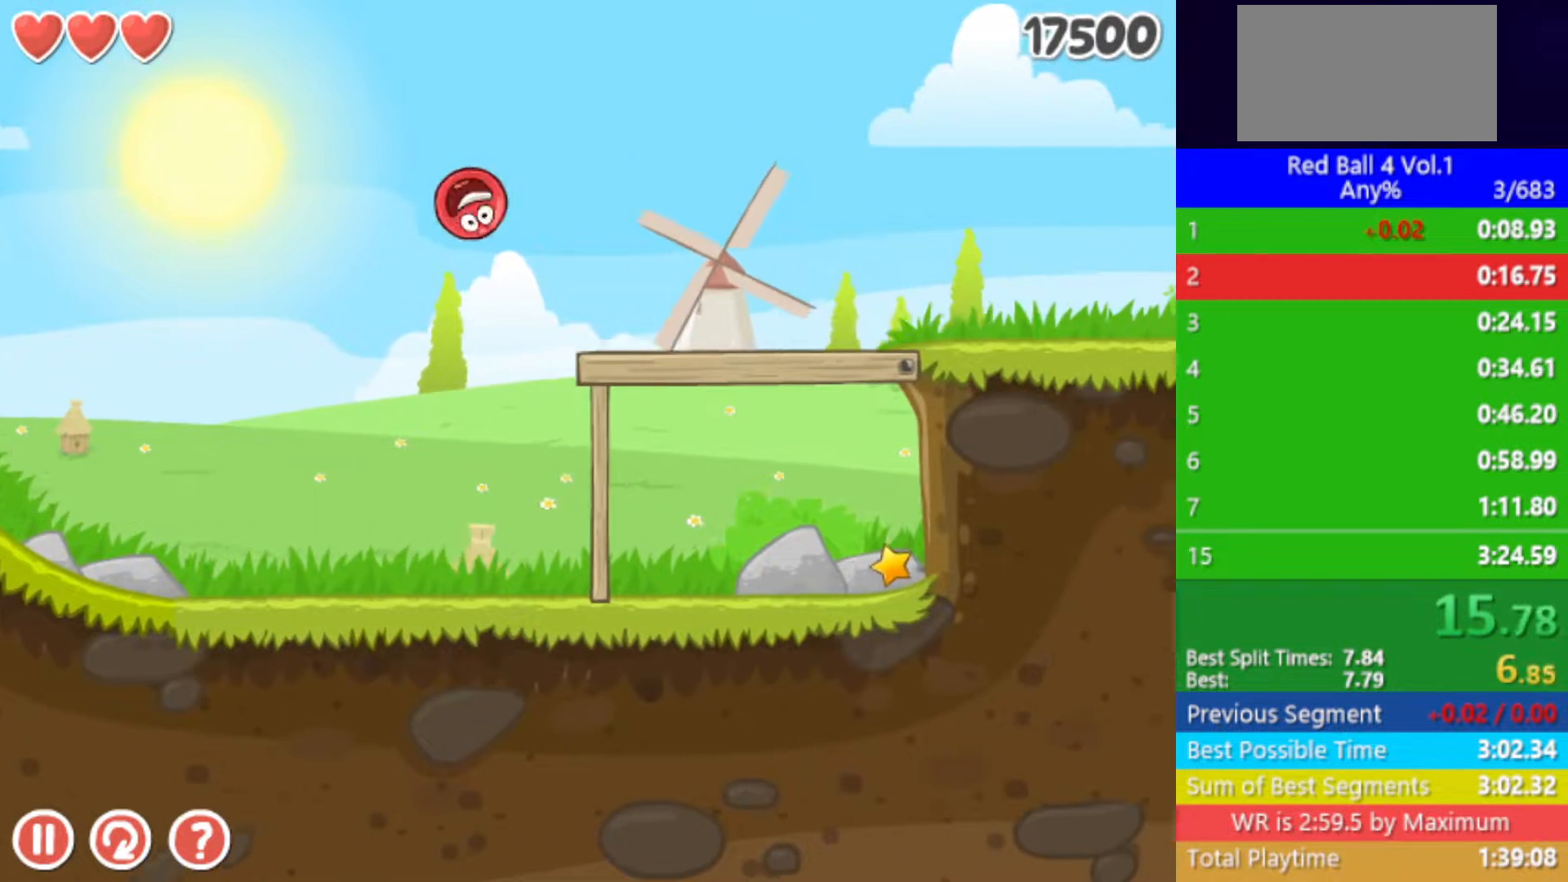
{"keys": ["right"], "events": []}
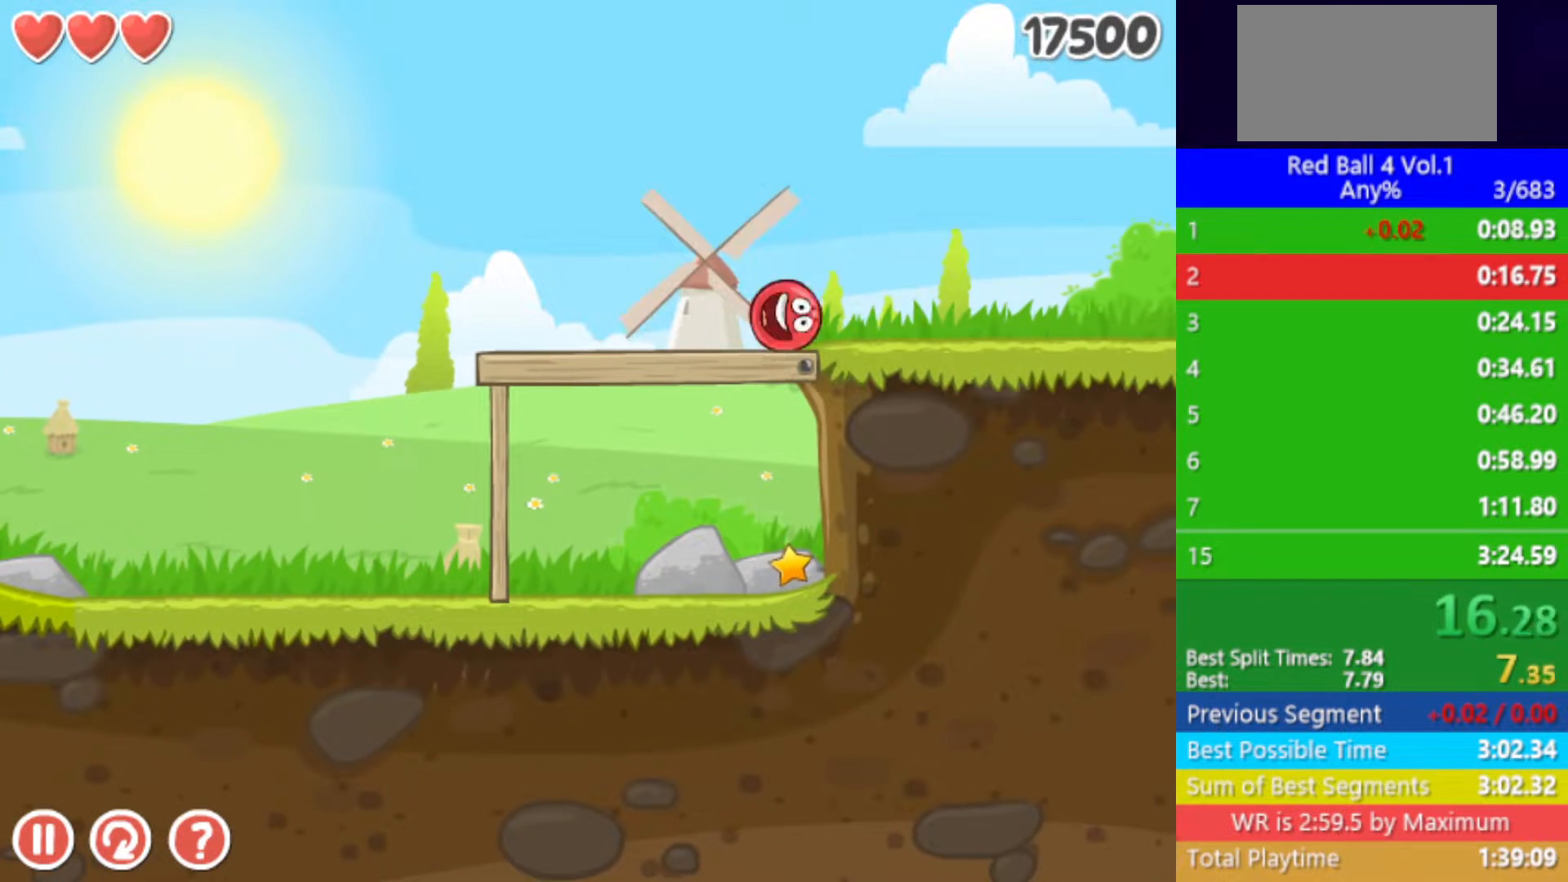
{"keys": ["right"], "events": []}
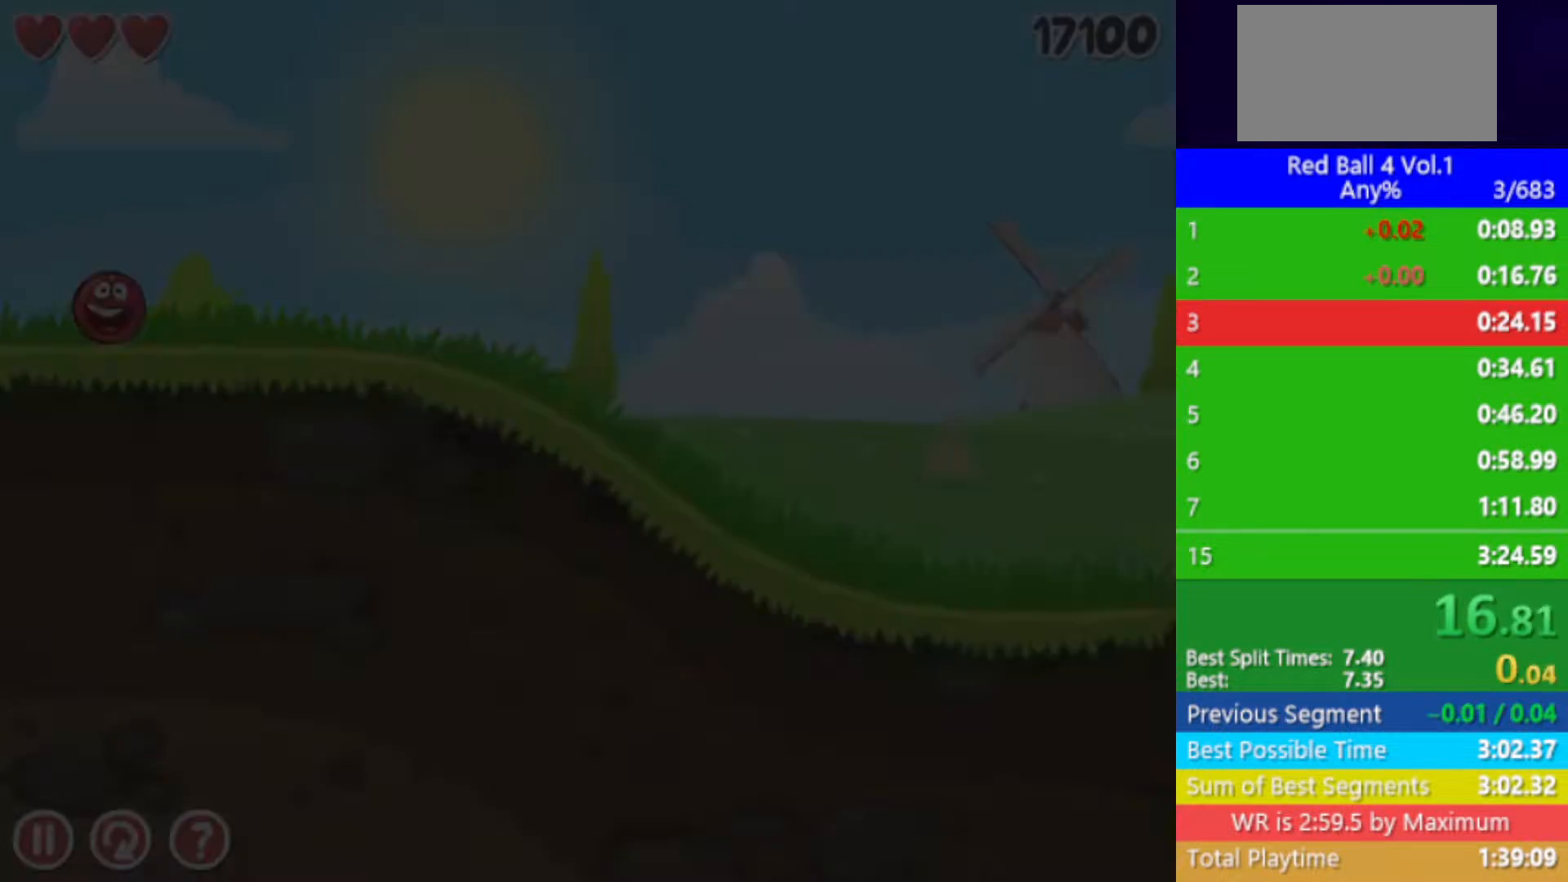
{"keys": ["right"], "events": []}
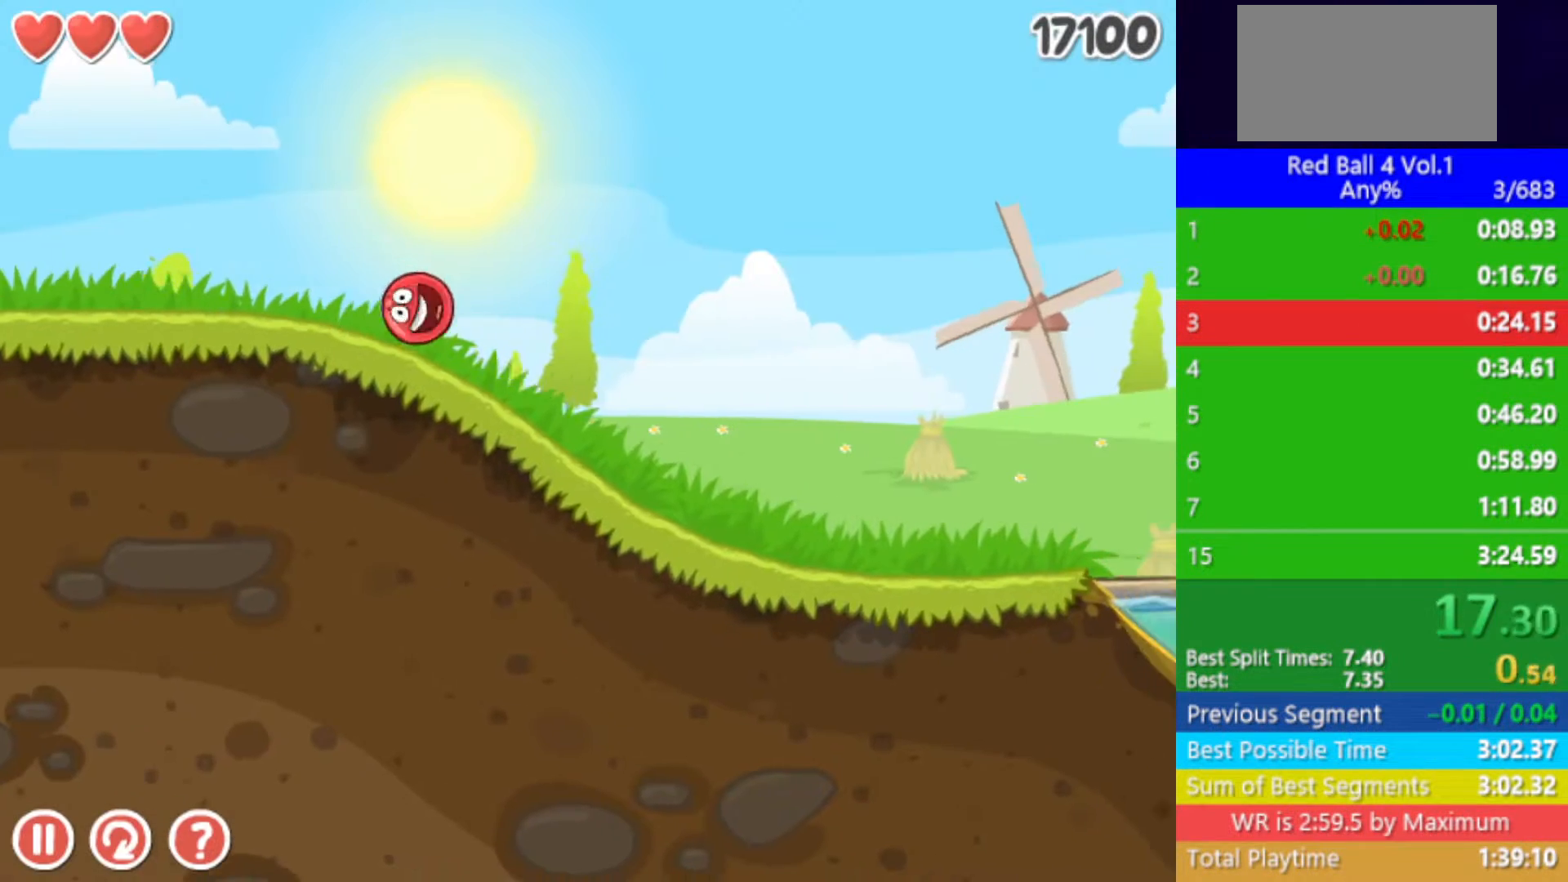
{"keys": ["right"], "events": []}
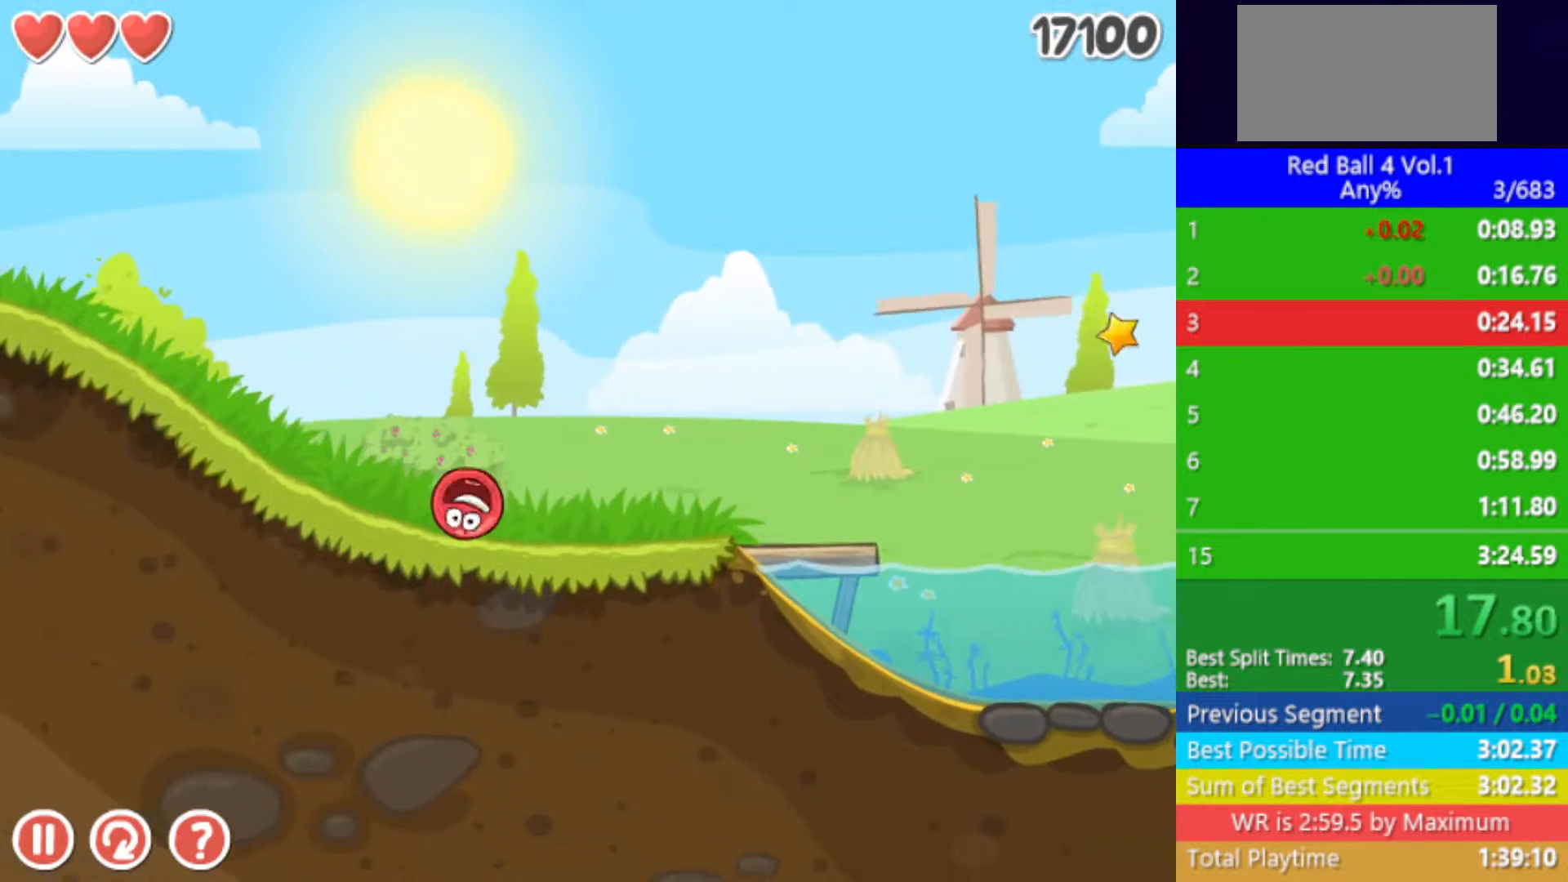
{"keys": ["right"], "events": [[167, "up", "down"], [217, "up", "up"], [333, "up", "down"], [367, "up", "up"]]}
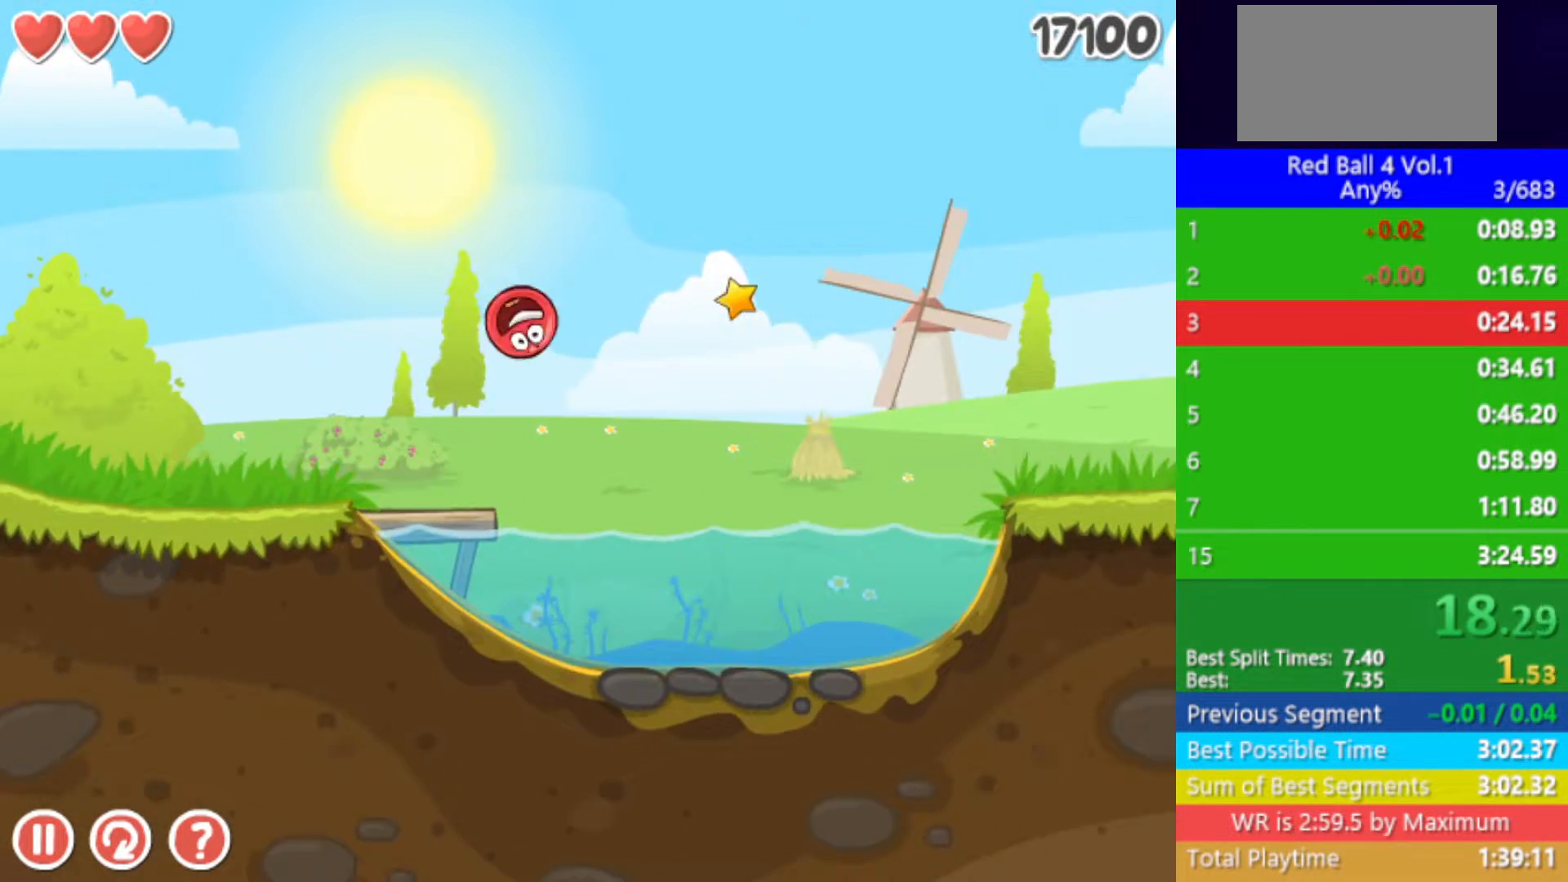
{"keys": ["right"], "events": []}
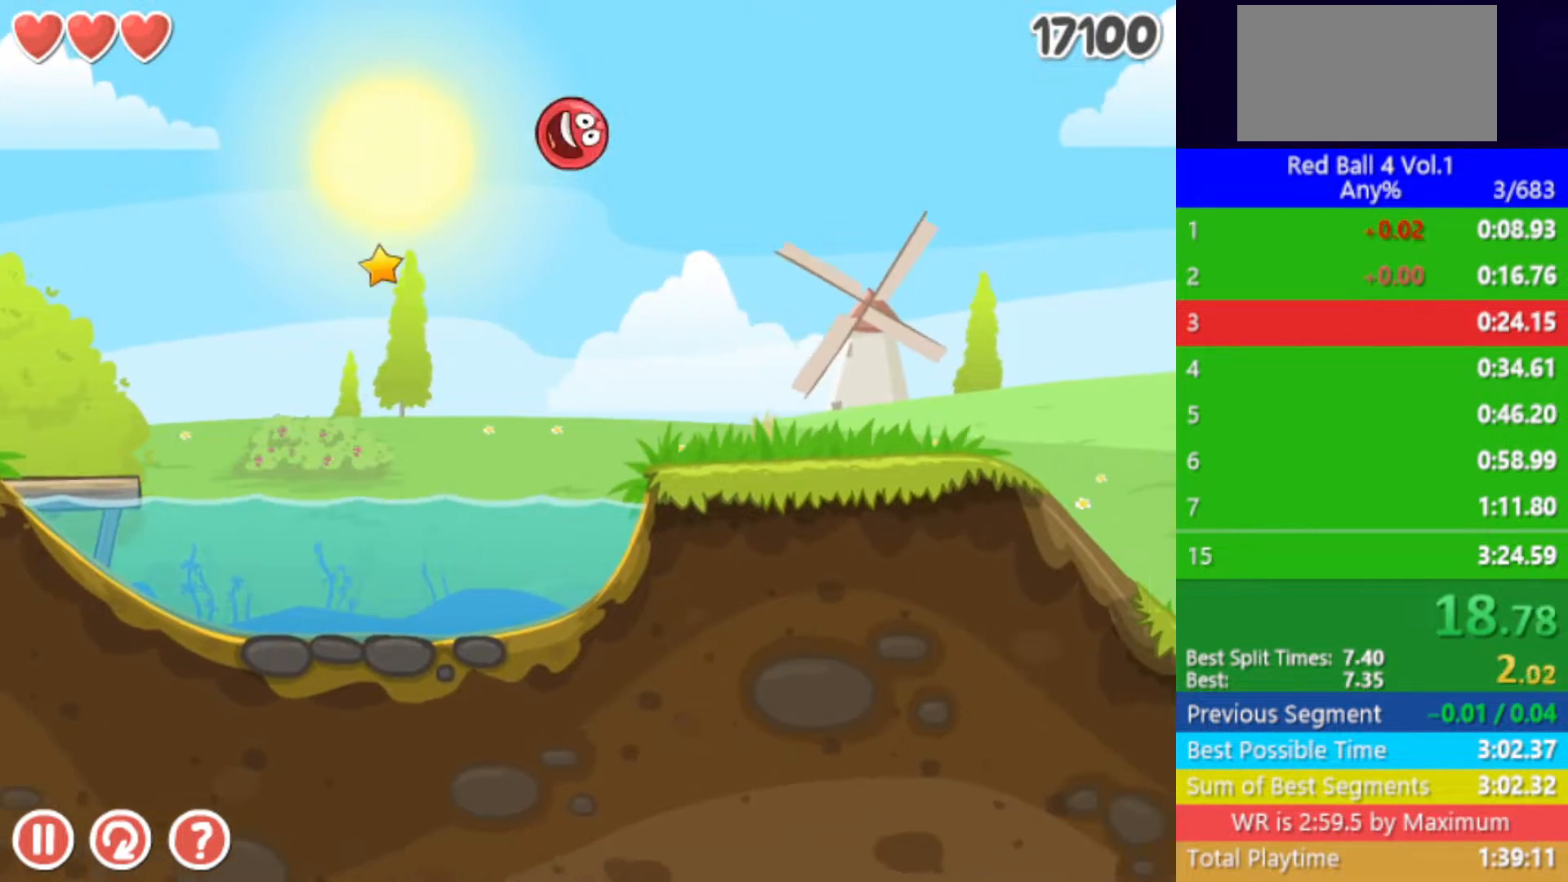
{"keys": ["right"], "events": []}
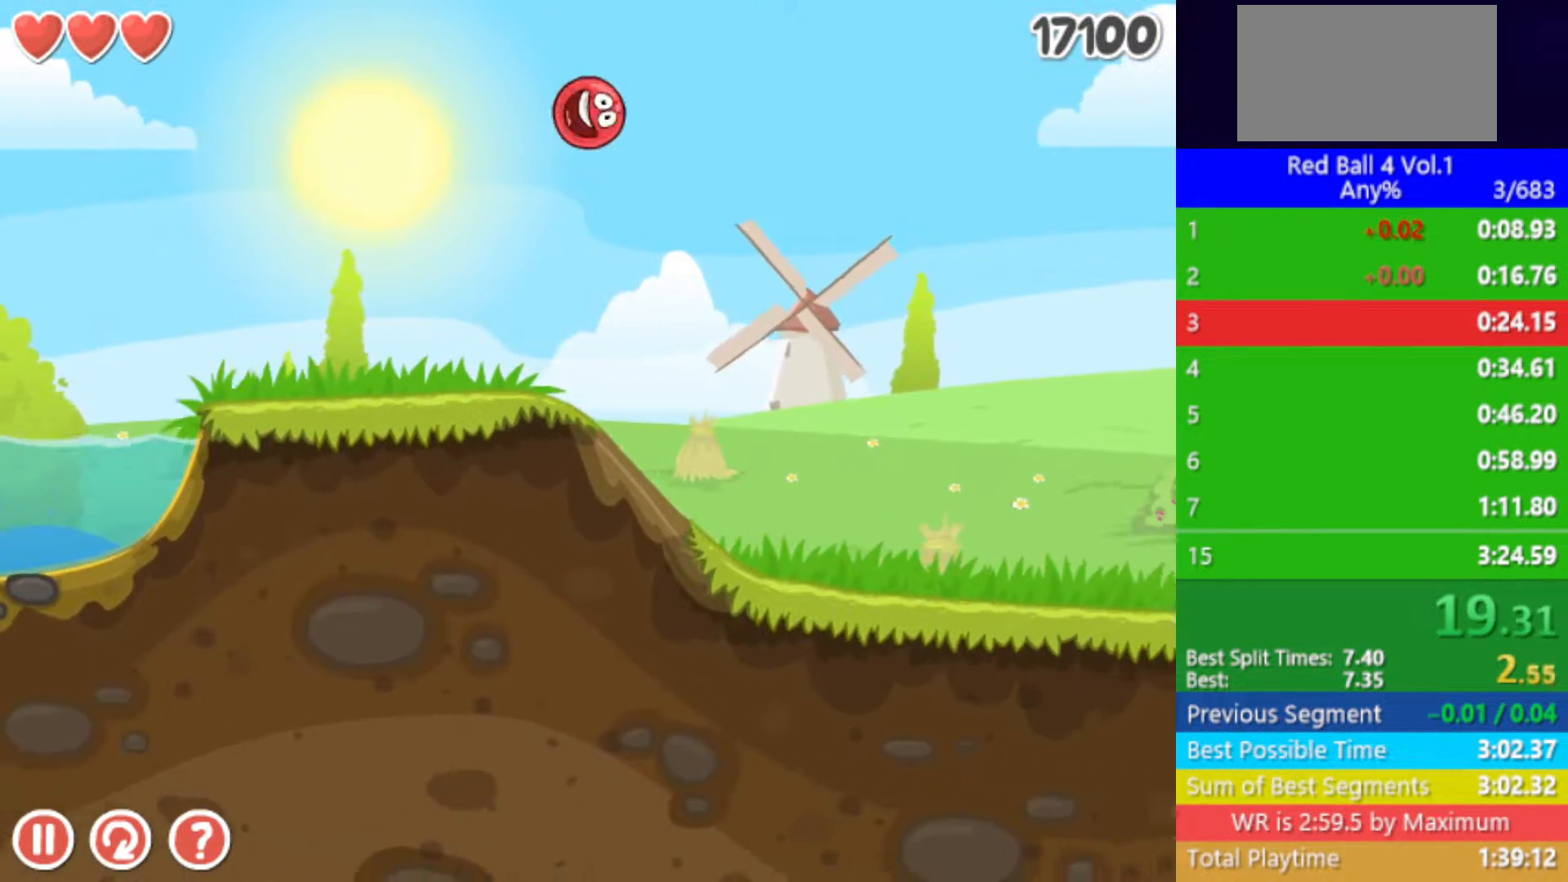
{"keys": ["right"], "events": []}
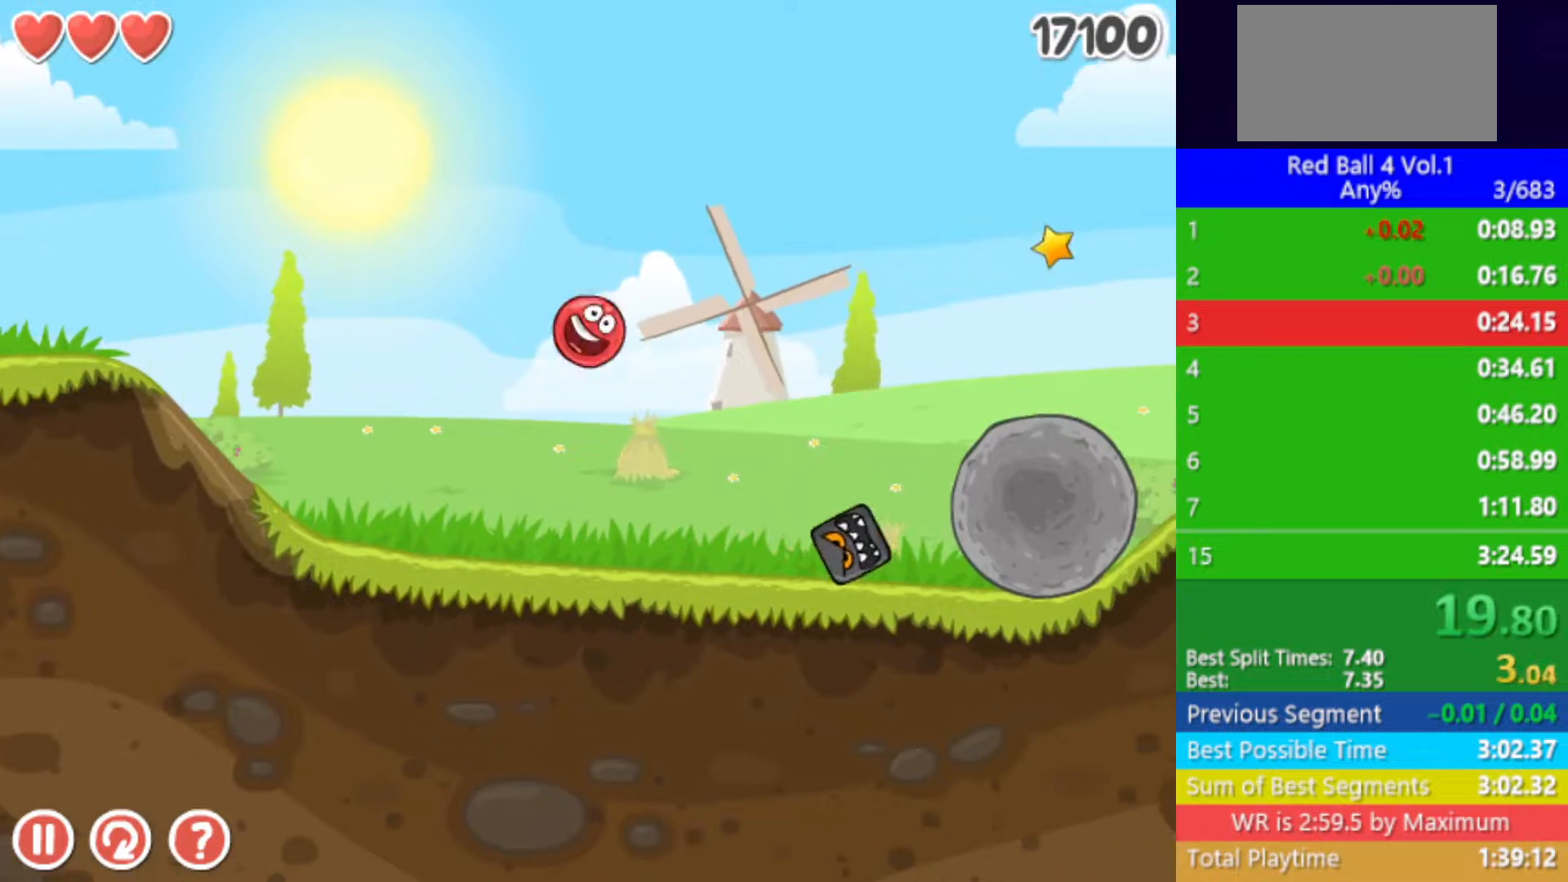
{"keys": [], "events": [[217, "up", "down"], [400, "up", "up"], [417, "right", "up"]]}
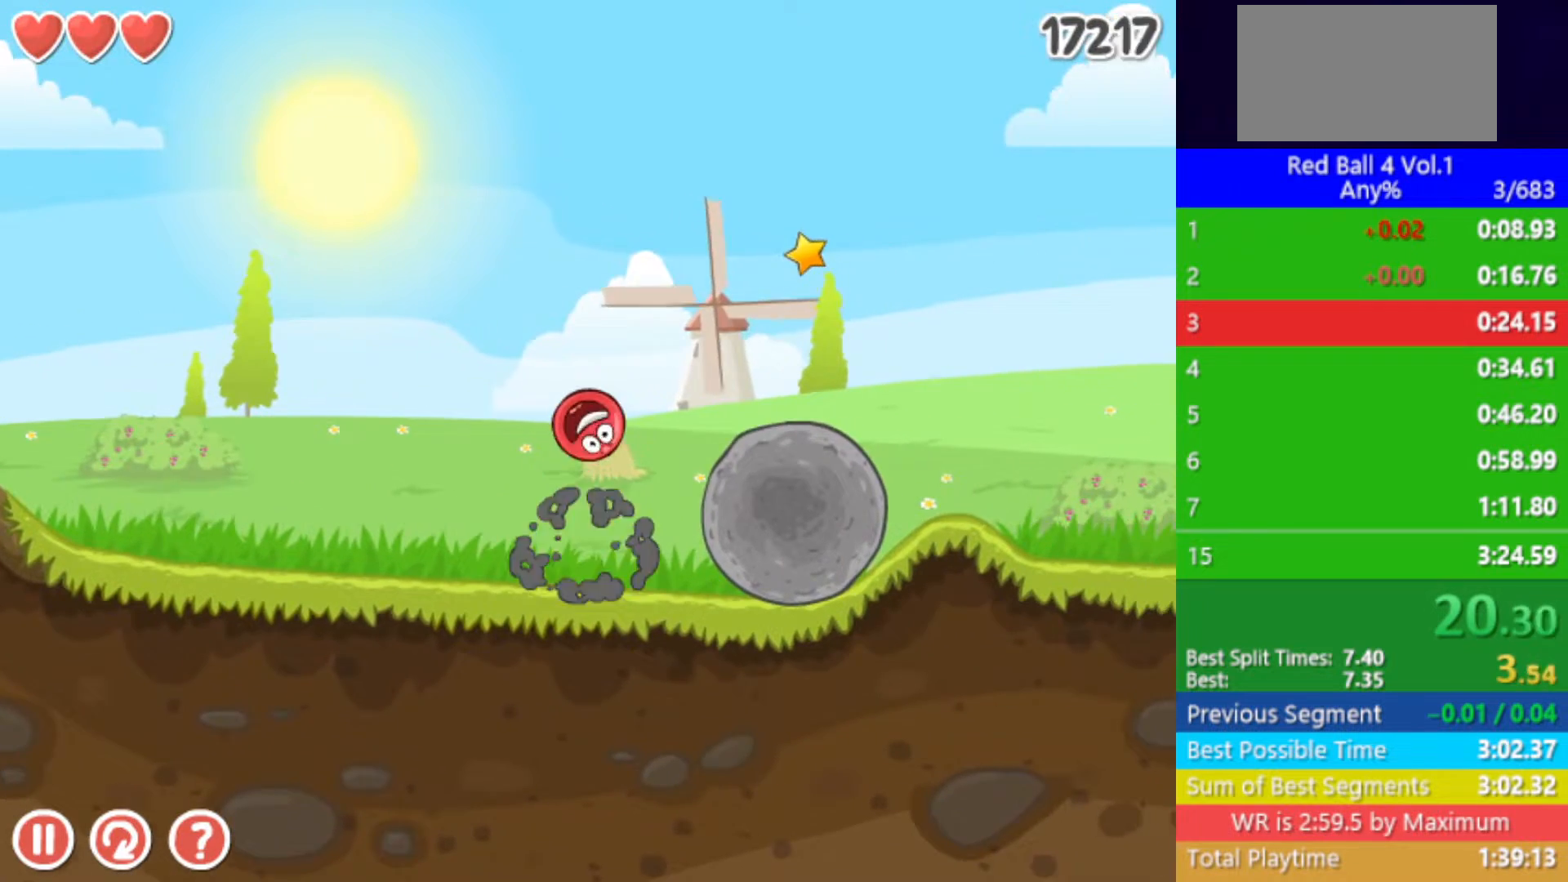
{"keys": [], "events": []}
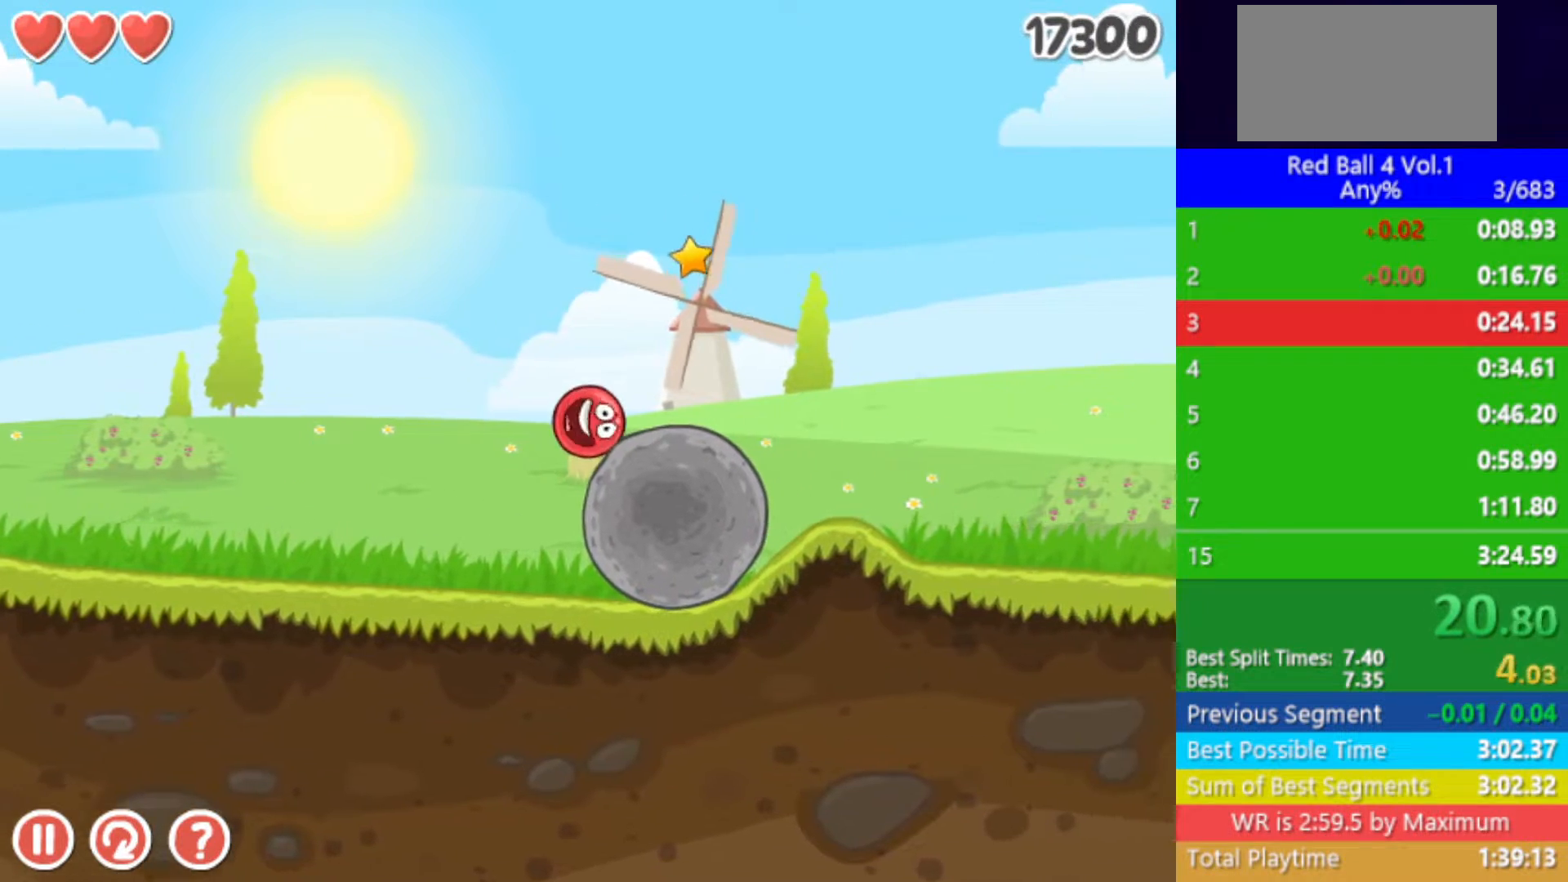
{"keys": [], "events": []}
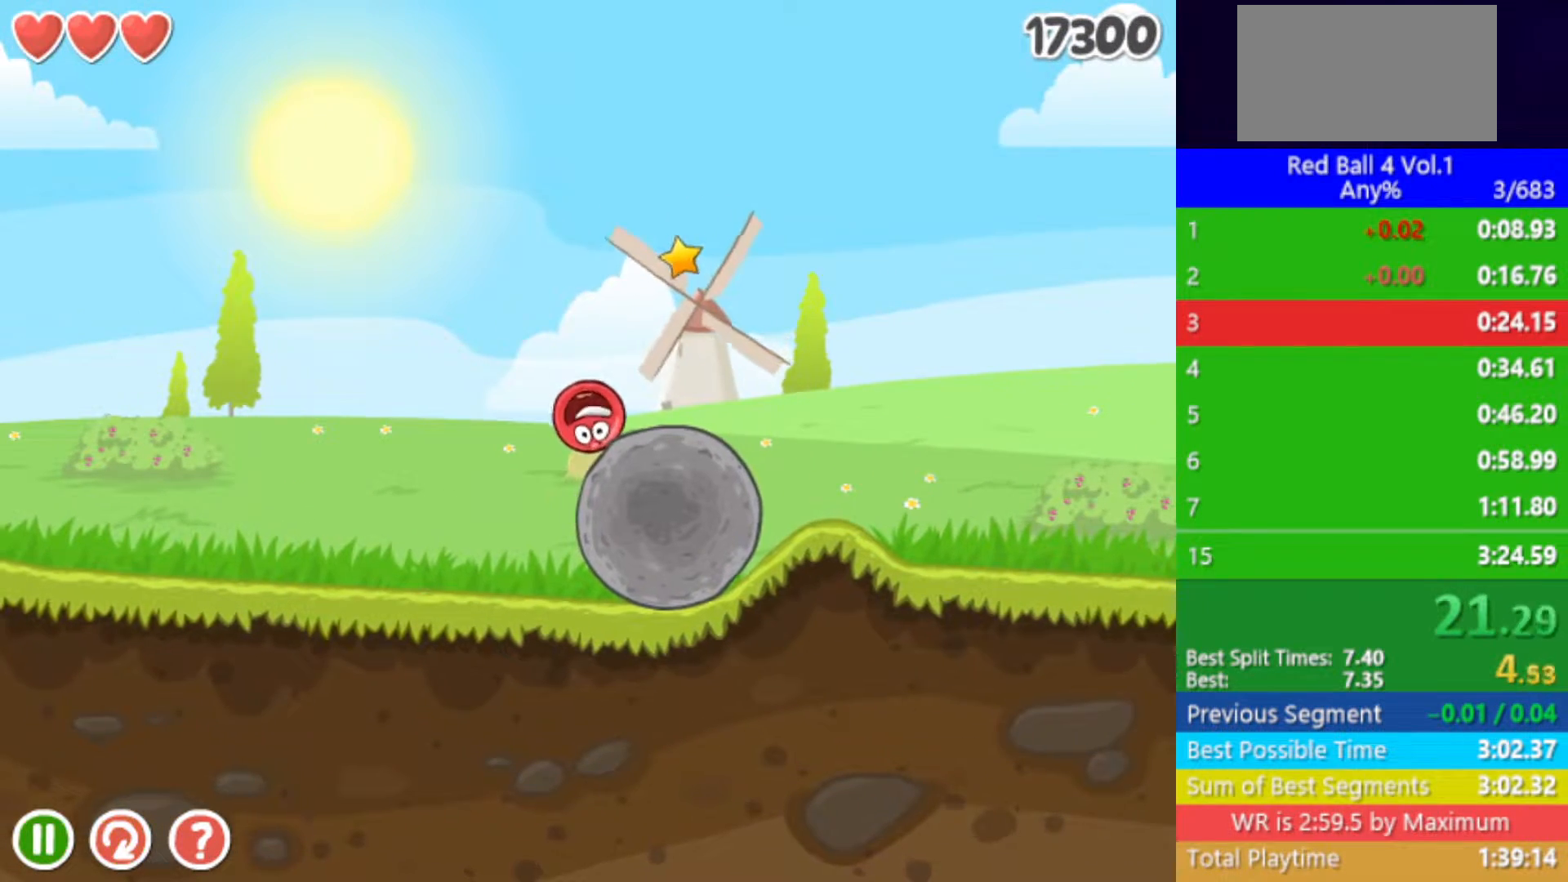
{"keys": [], "events": []}
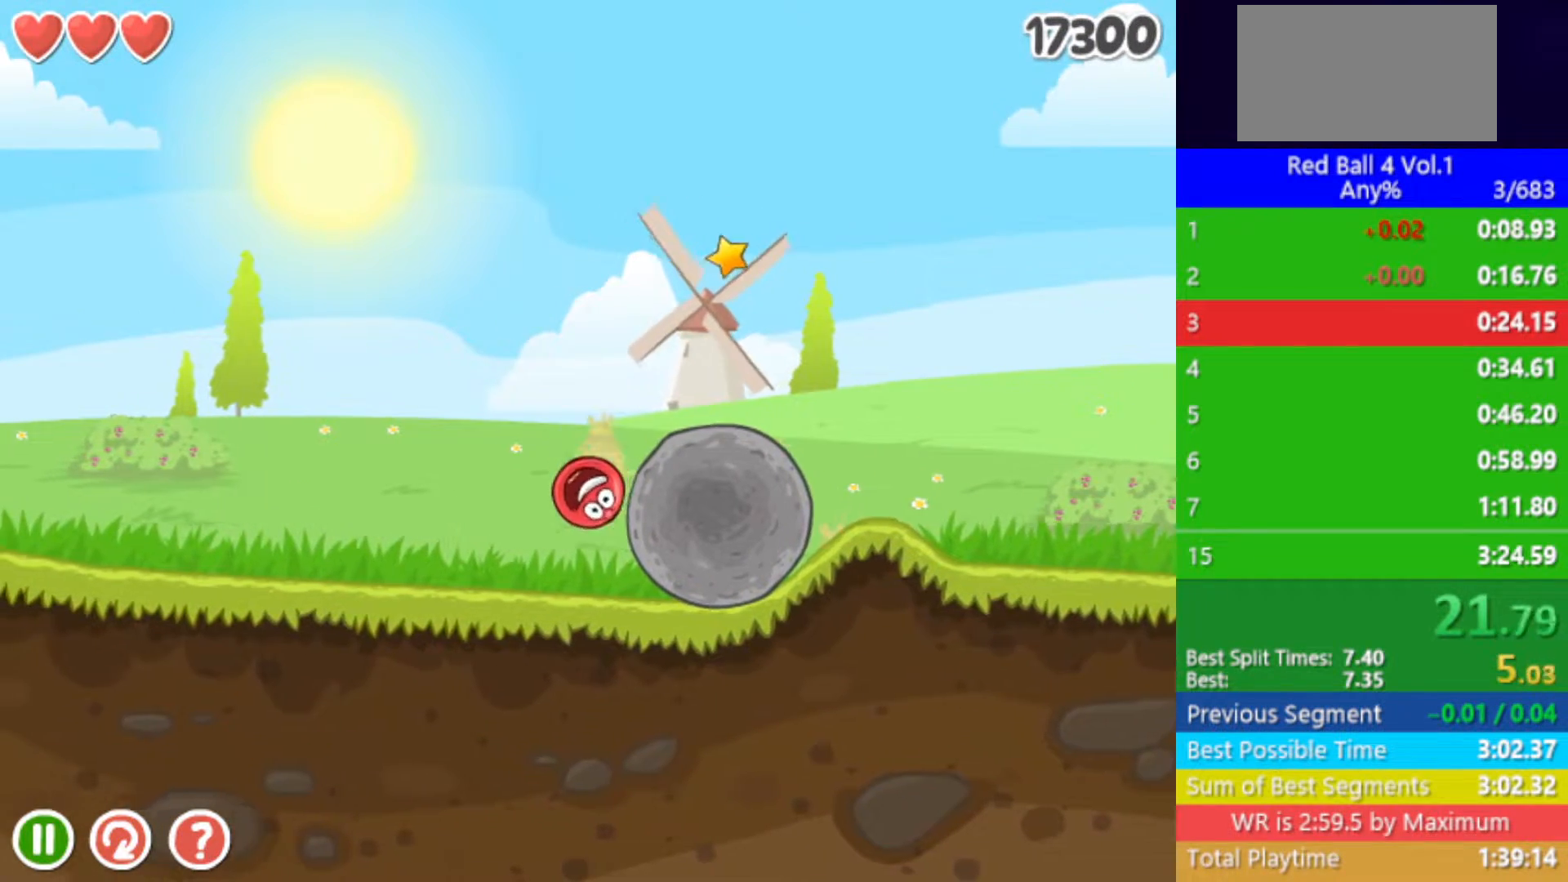
{"keys": ["right"], "events": [[350, "right", "down"]]}
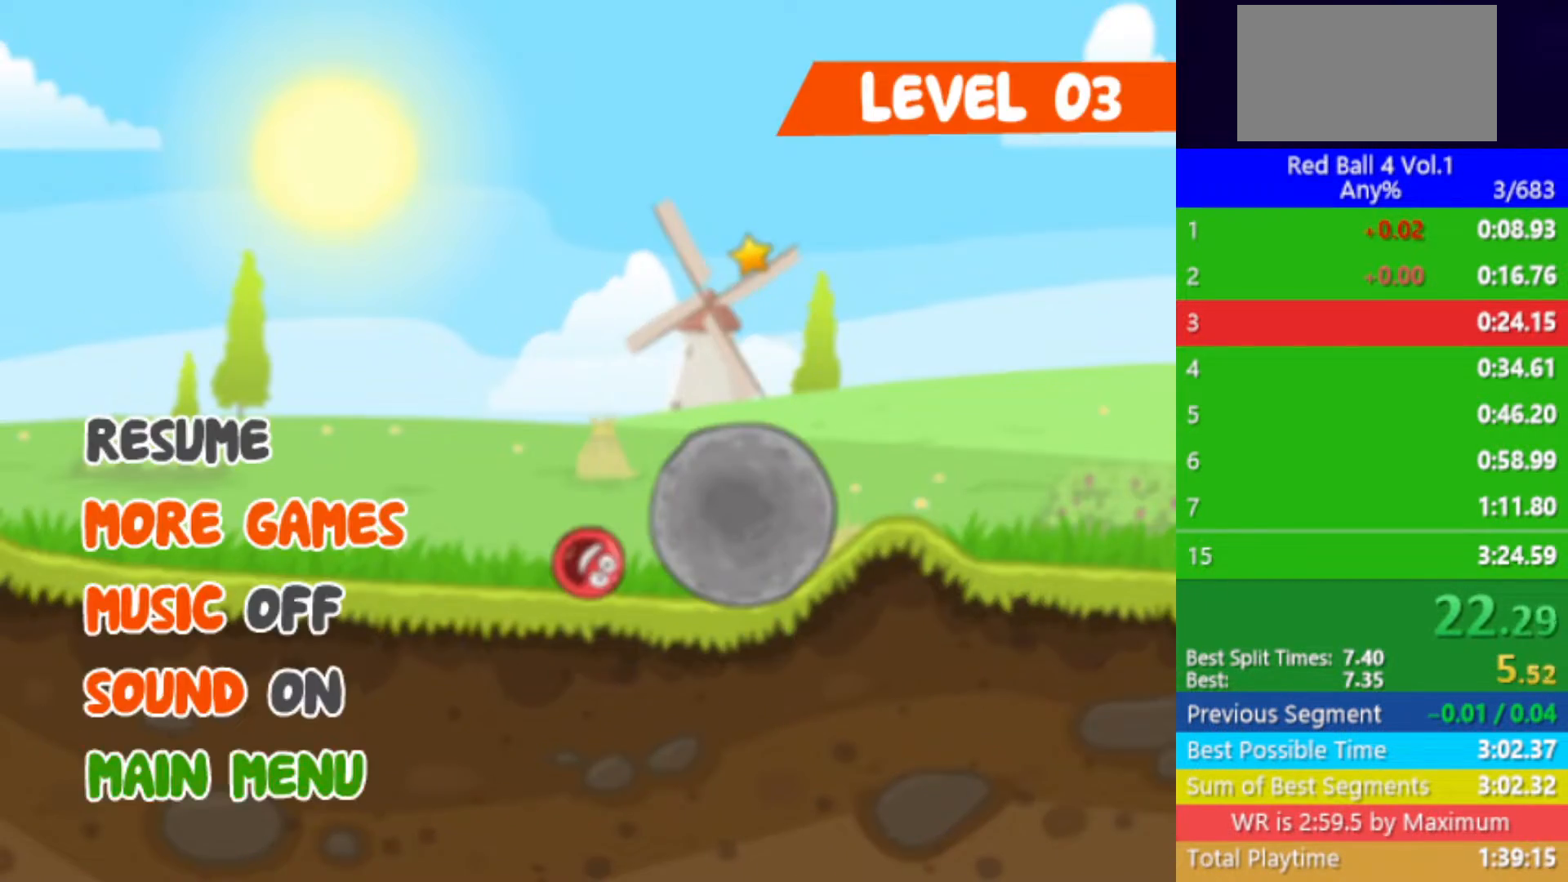
{"keys": ["right"], "events": []}
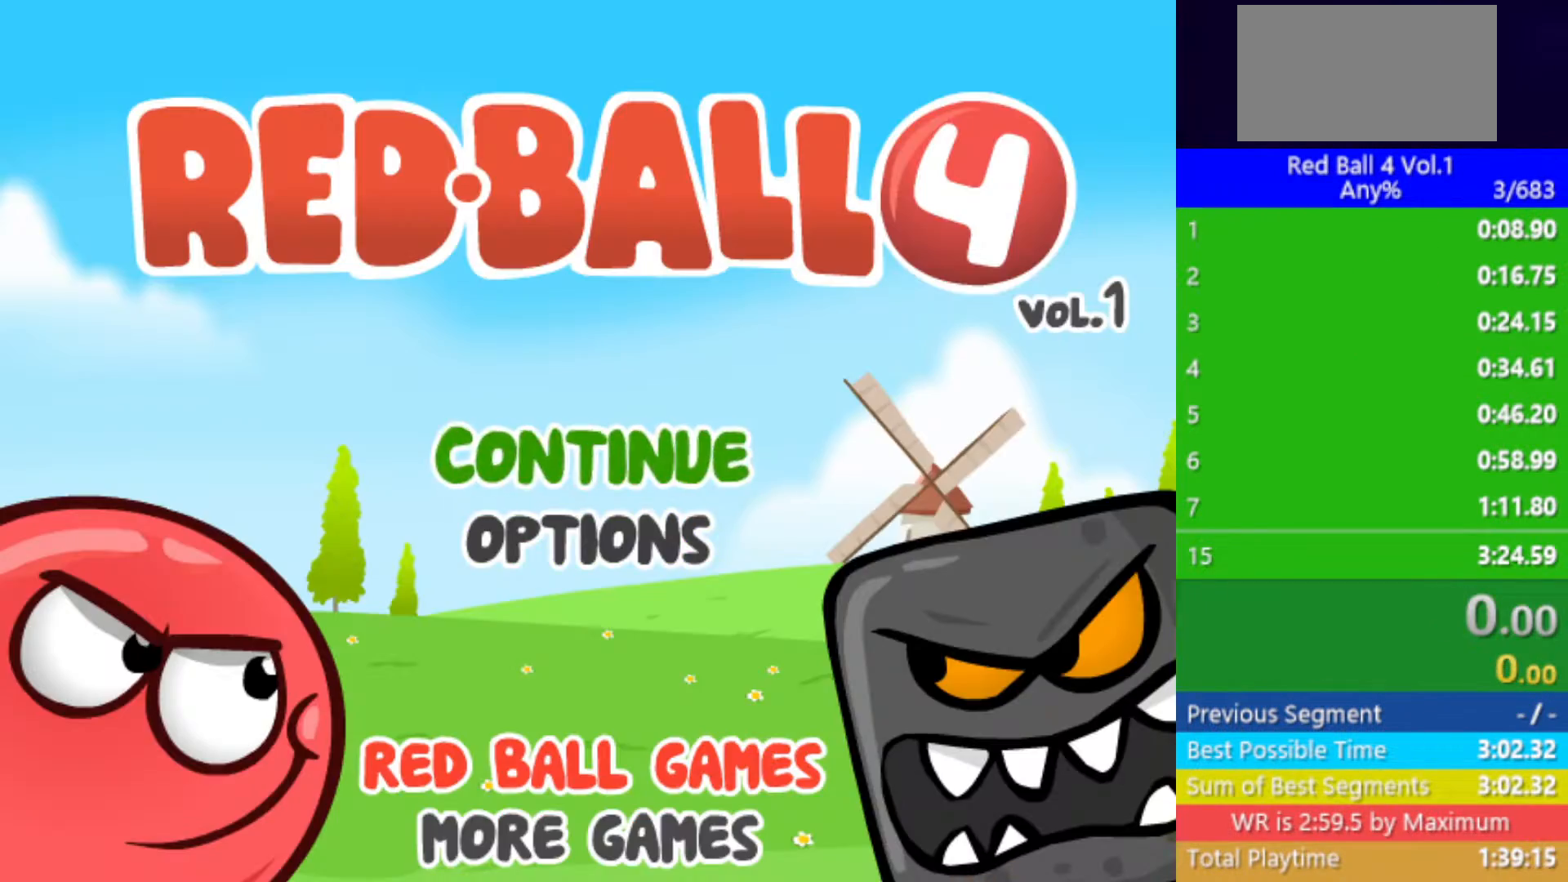
{"keys": ["right"], "events": []}
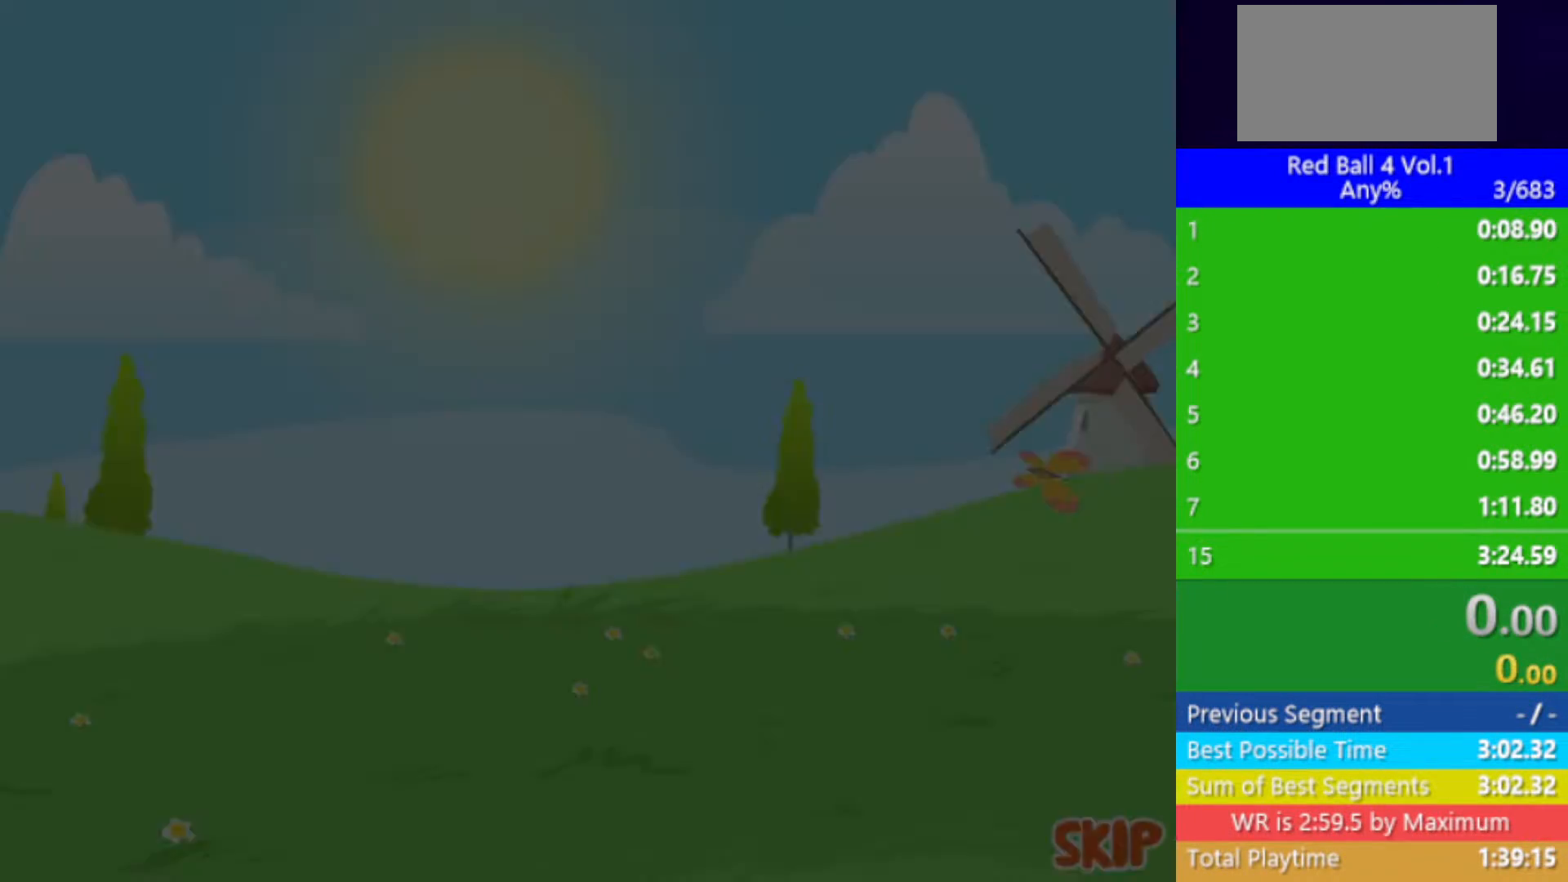
{"keys": ["right"], "events": []}
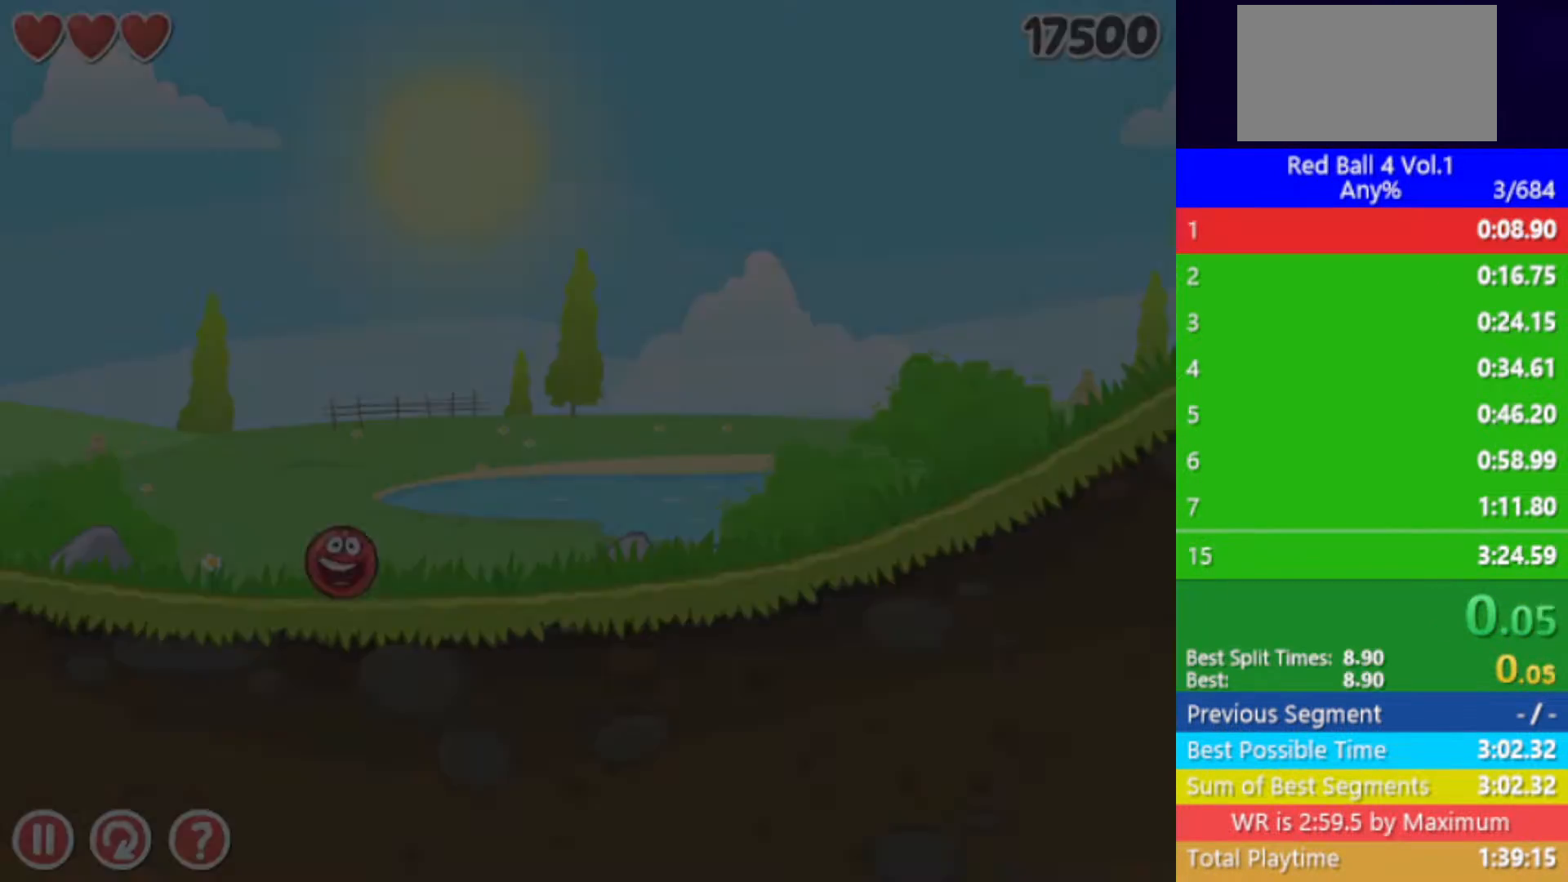
{"keys": ["right"], "events": []}
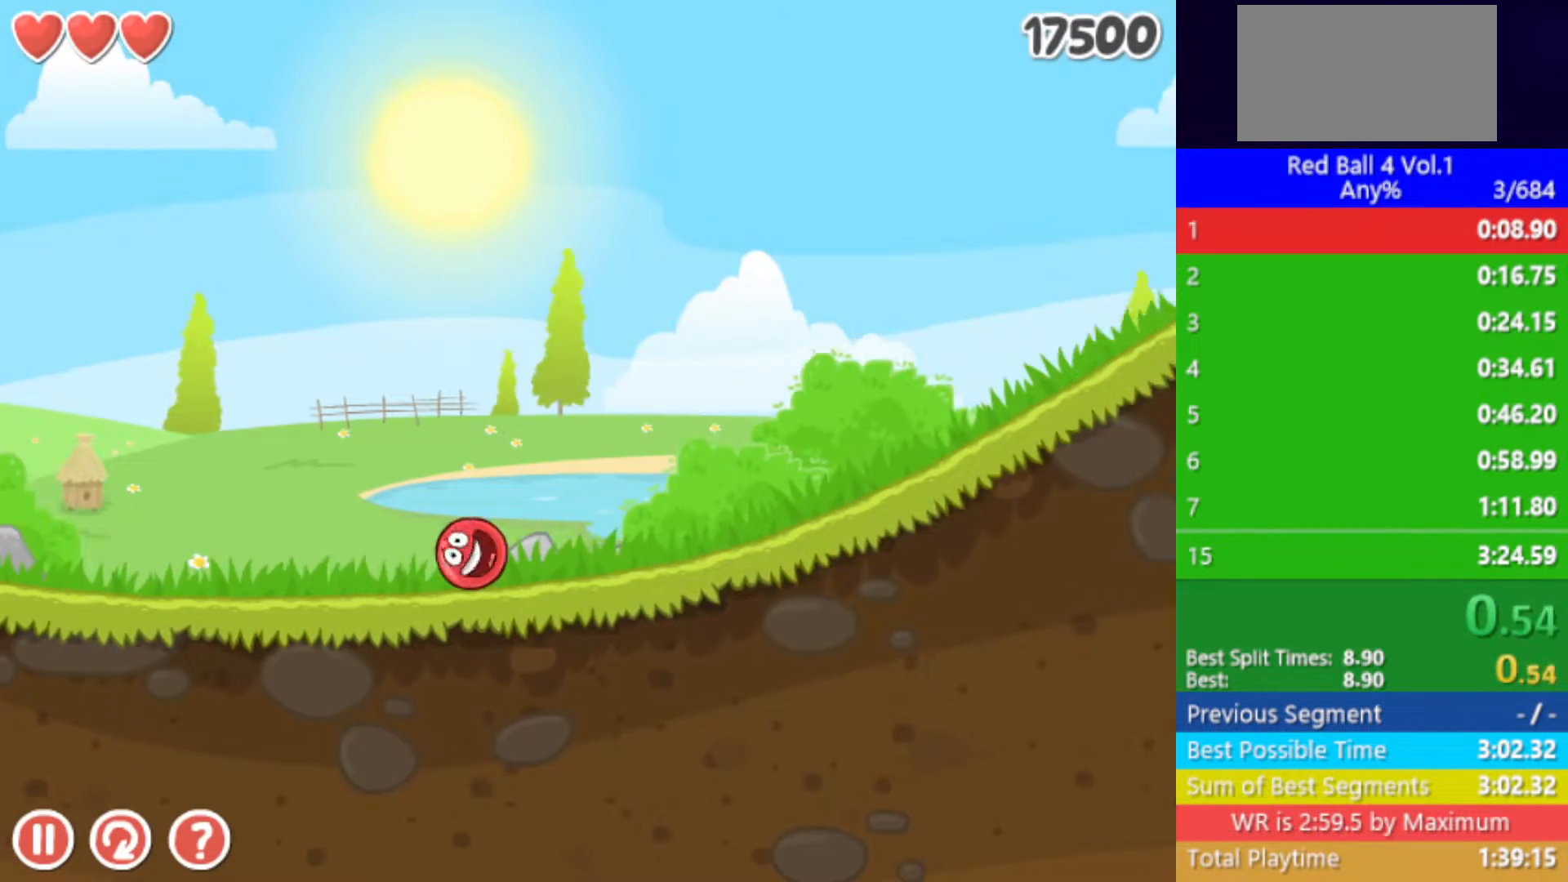
{"keys": ["right"], "events": []}
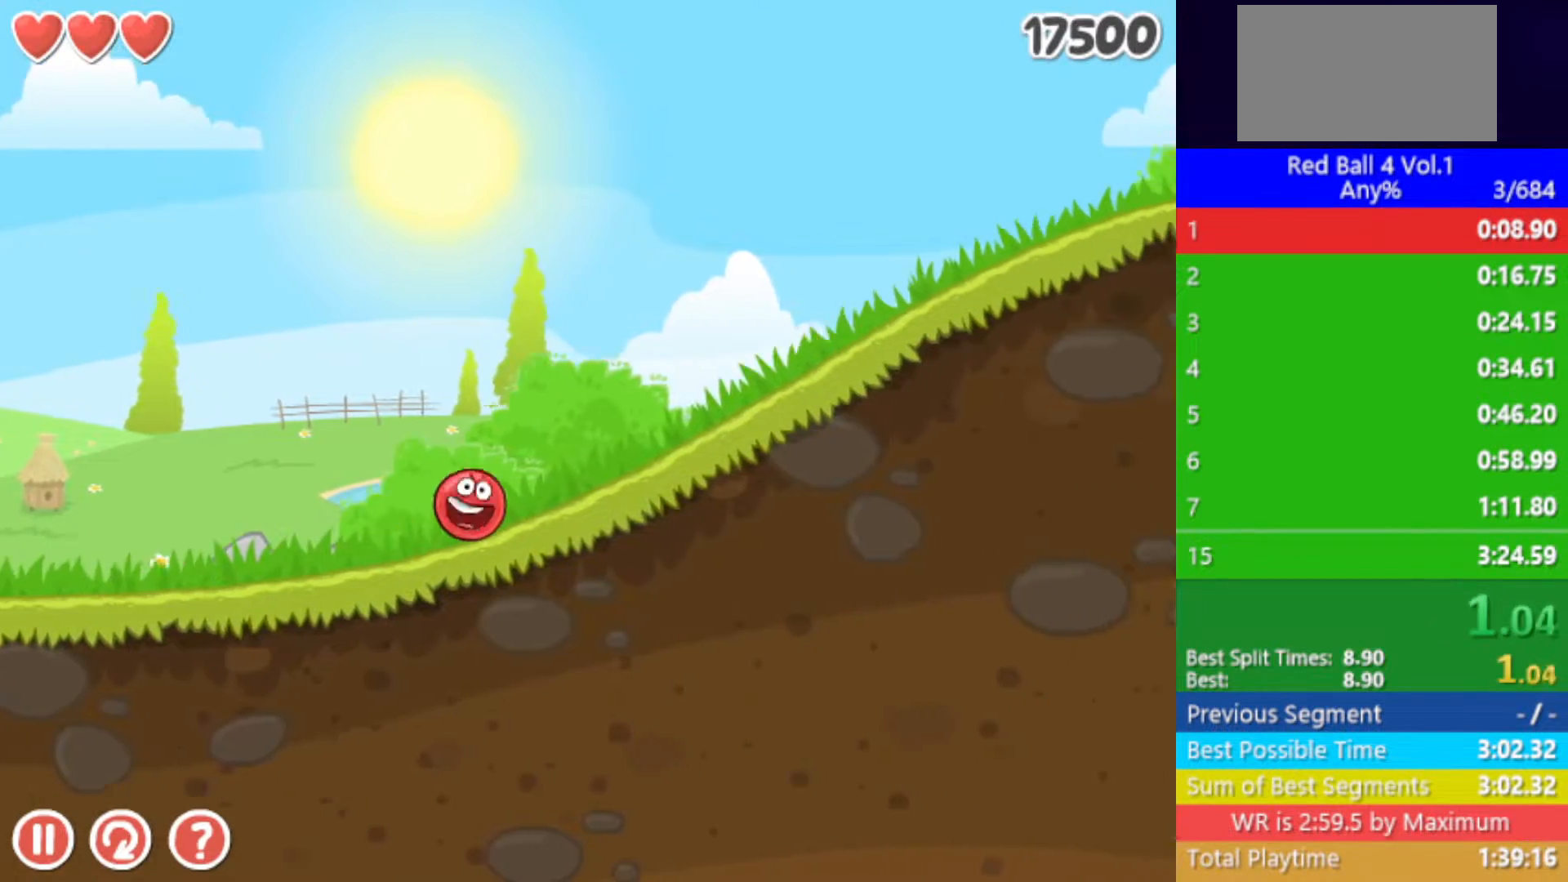
{"keys": ["right"], "events": []}
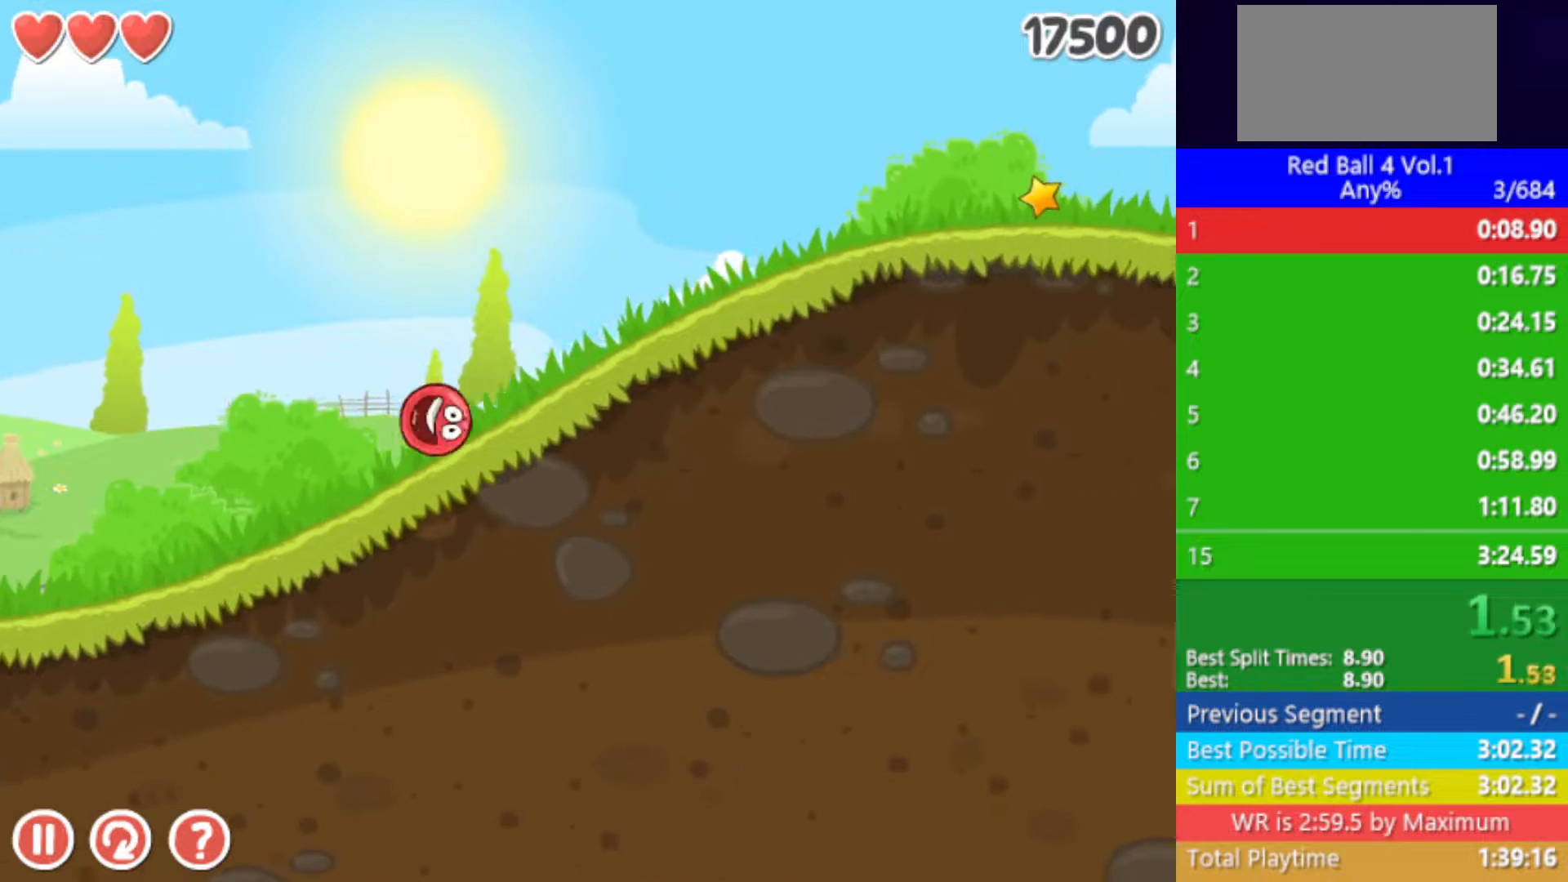
{"keys": ["right"], "events": []}
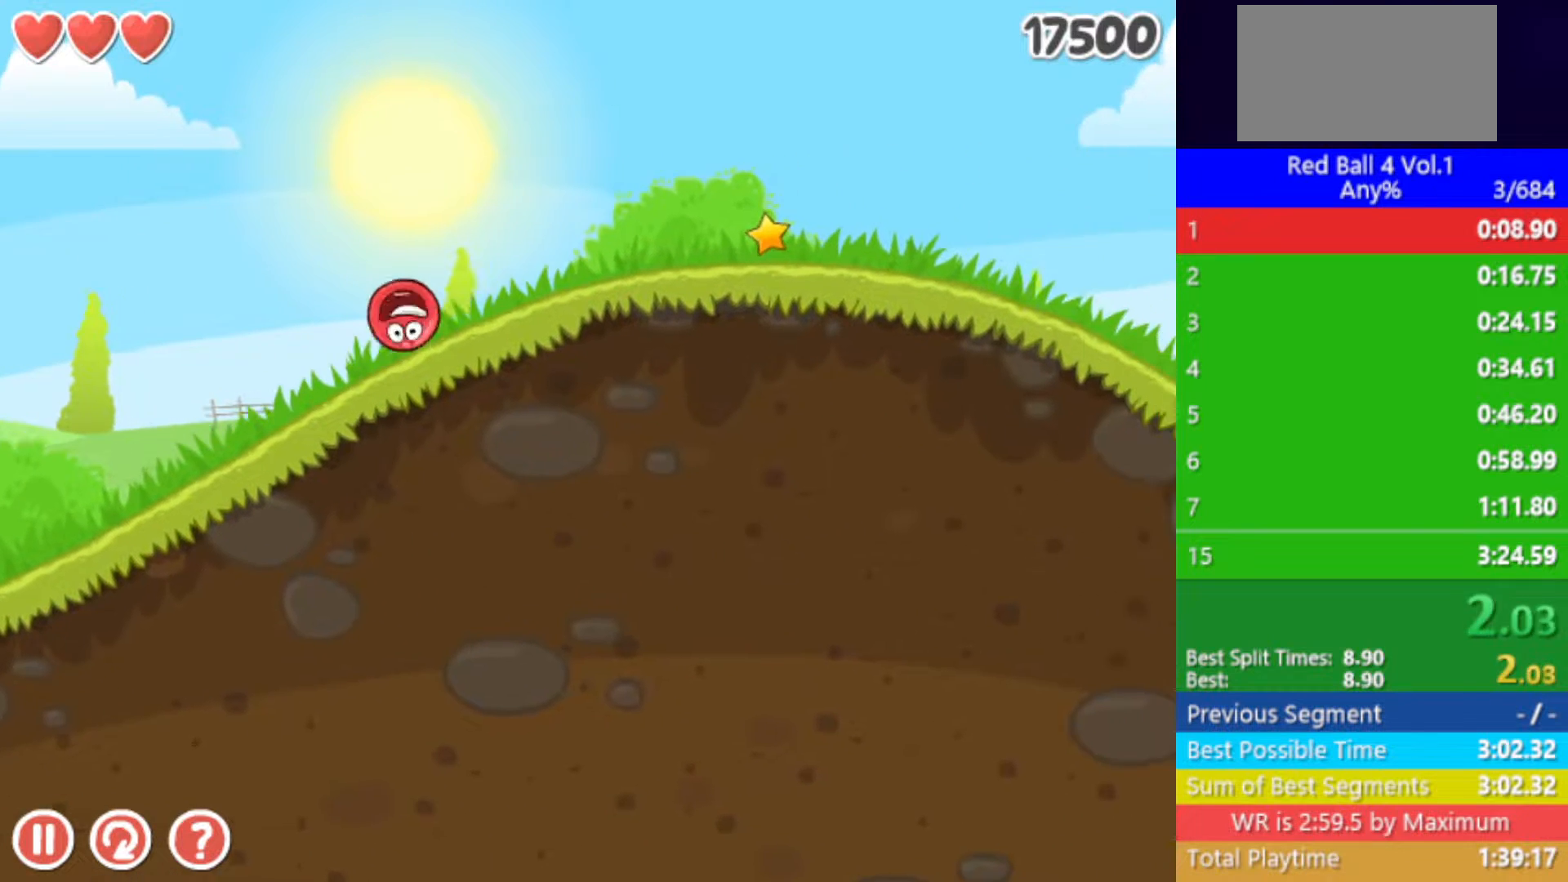
{"keys": ["right"], "events": []}
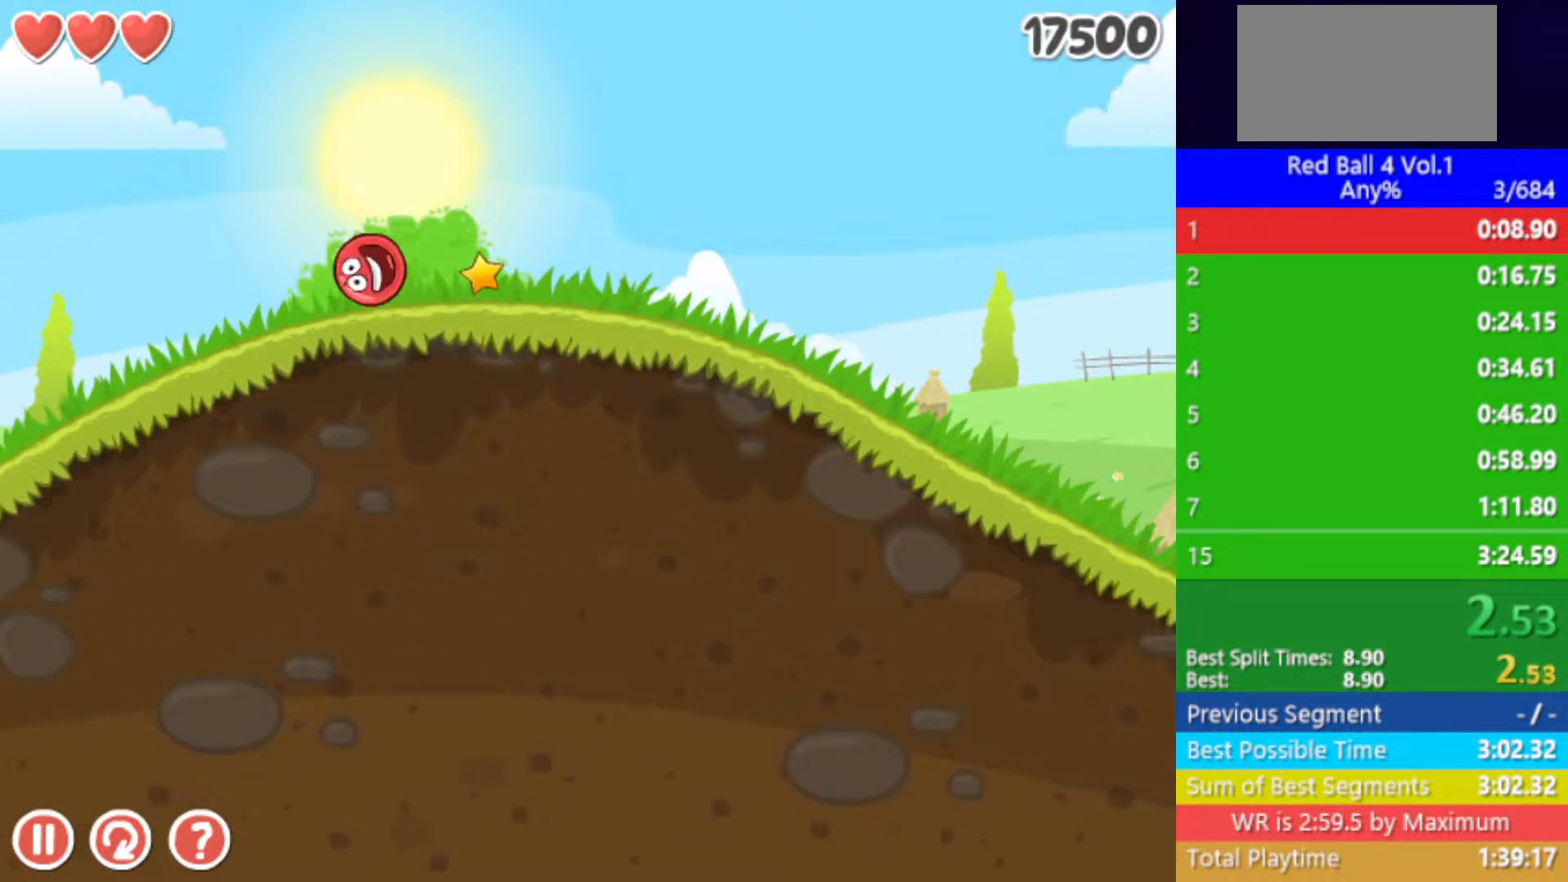
{"keys": ["right"], "events": []}